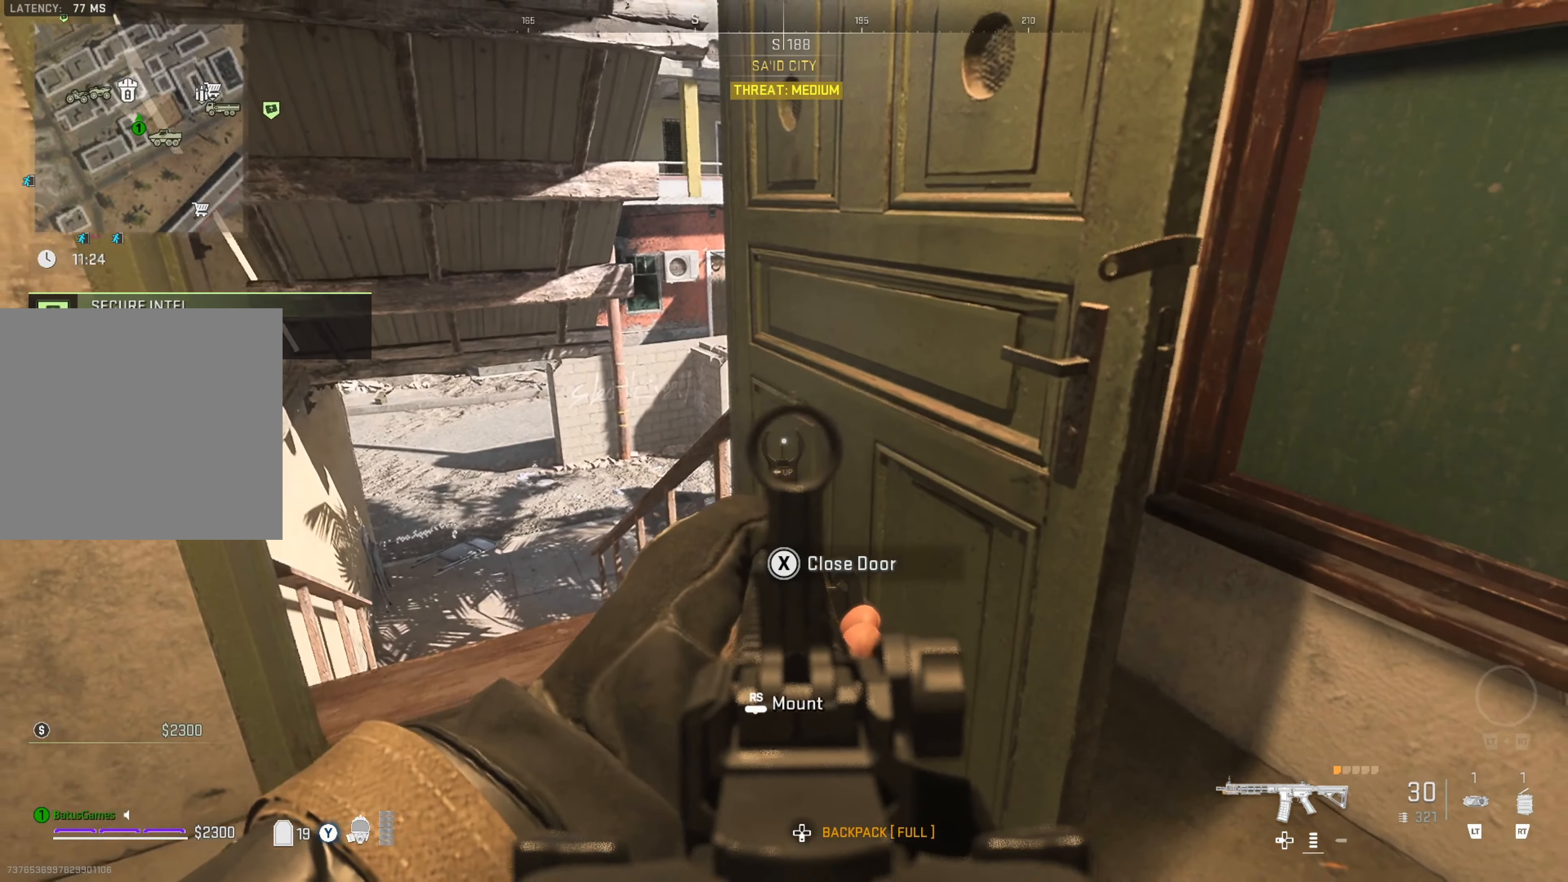
Gameplay with a controller (Xbox layout); each line is a JSON object with the inputs held at the frame after it. "events" lists button and stick changes between this image and that frame as [ms after this image, input, new state], when the widget could be followed in between. Not read: L3 R3.
{"buttons": [], "left_stick": "center", "right_stick": "center", "events": [[33, "left_stick", "down-left"], [183, "right_stick", "left"], [317, "left_stick", "left"], [450, "right_stick", "center"], [500, "left_stick", "center"]]}
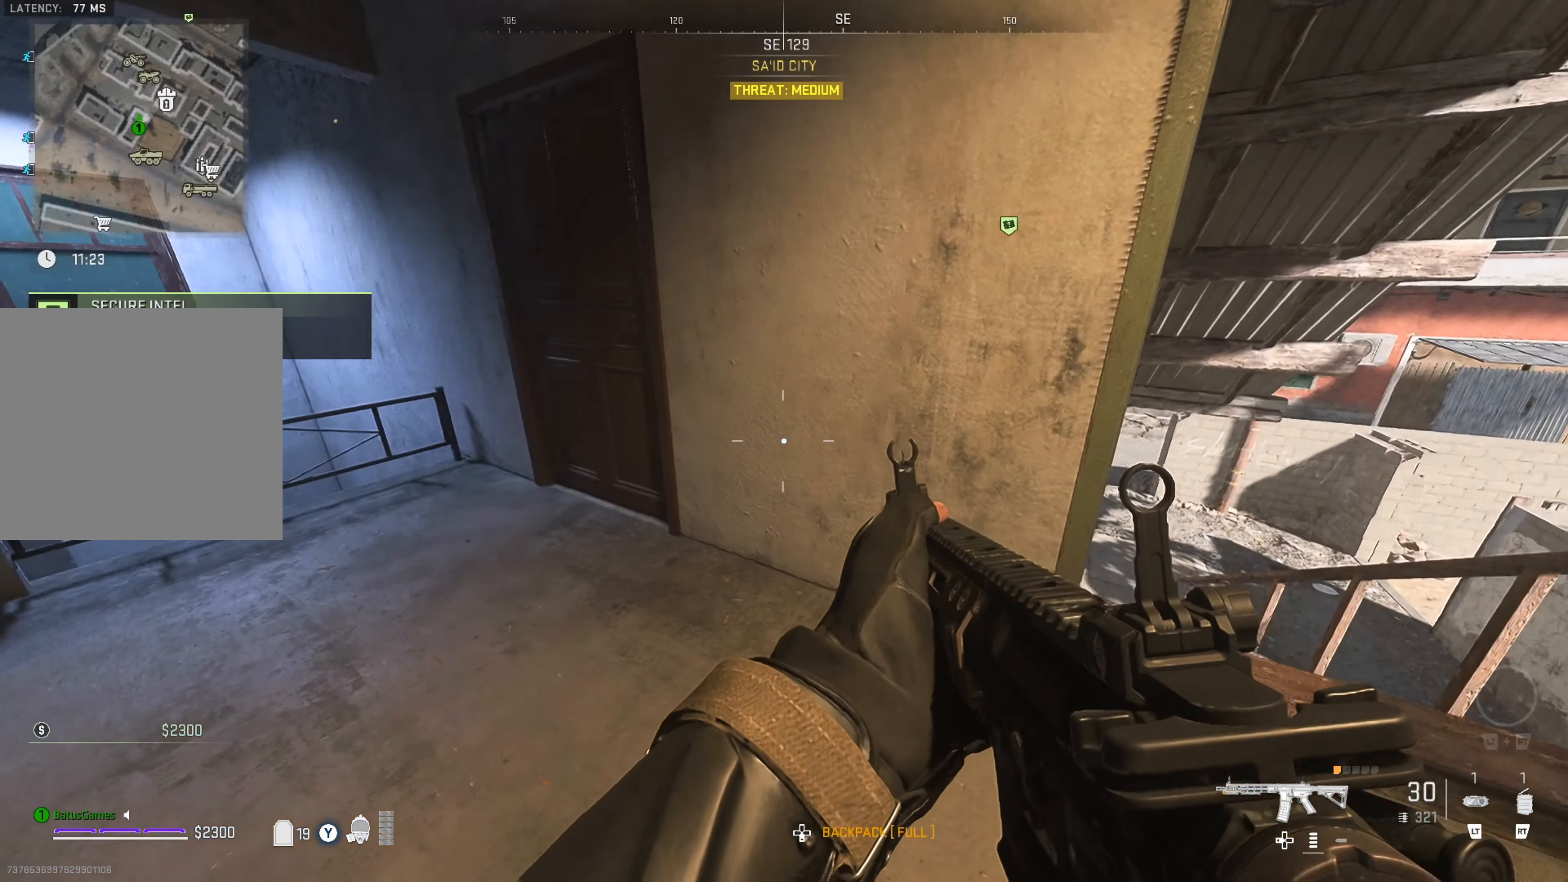
{"buttons": [], "left_stick": "left", "right_stick": "left", "events": [[83, "left_stick", "right"], [83, "right_stick", "right"], [317, "right_stick", "center"], [367, "left_stick", "center"], [434, "right_stick", "left"], [450, "left_stick", "left"]]}
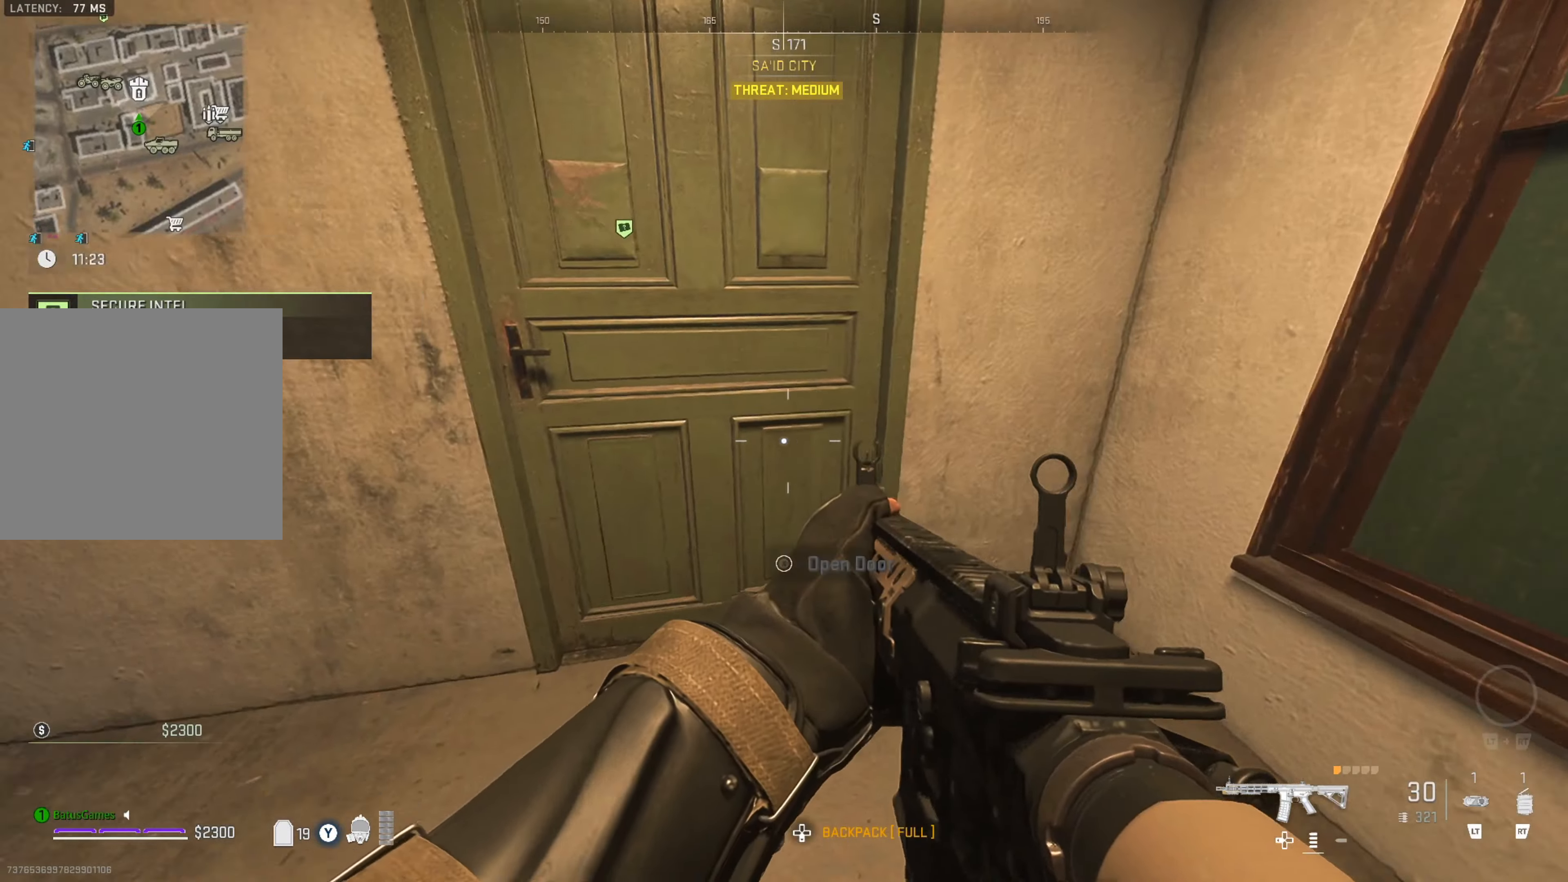
{"buttons": [], "left_stick": "up", "right_stick": "left", "events": [[50, "left_stick", "up-left"], [267, "right_stick", "center"], [300, "left_stick", "up"], [350, "right_stick", "left"]]}
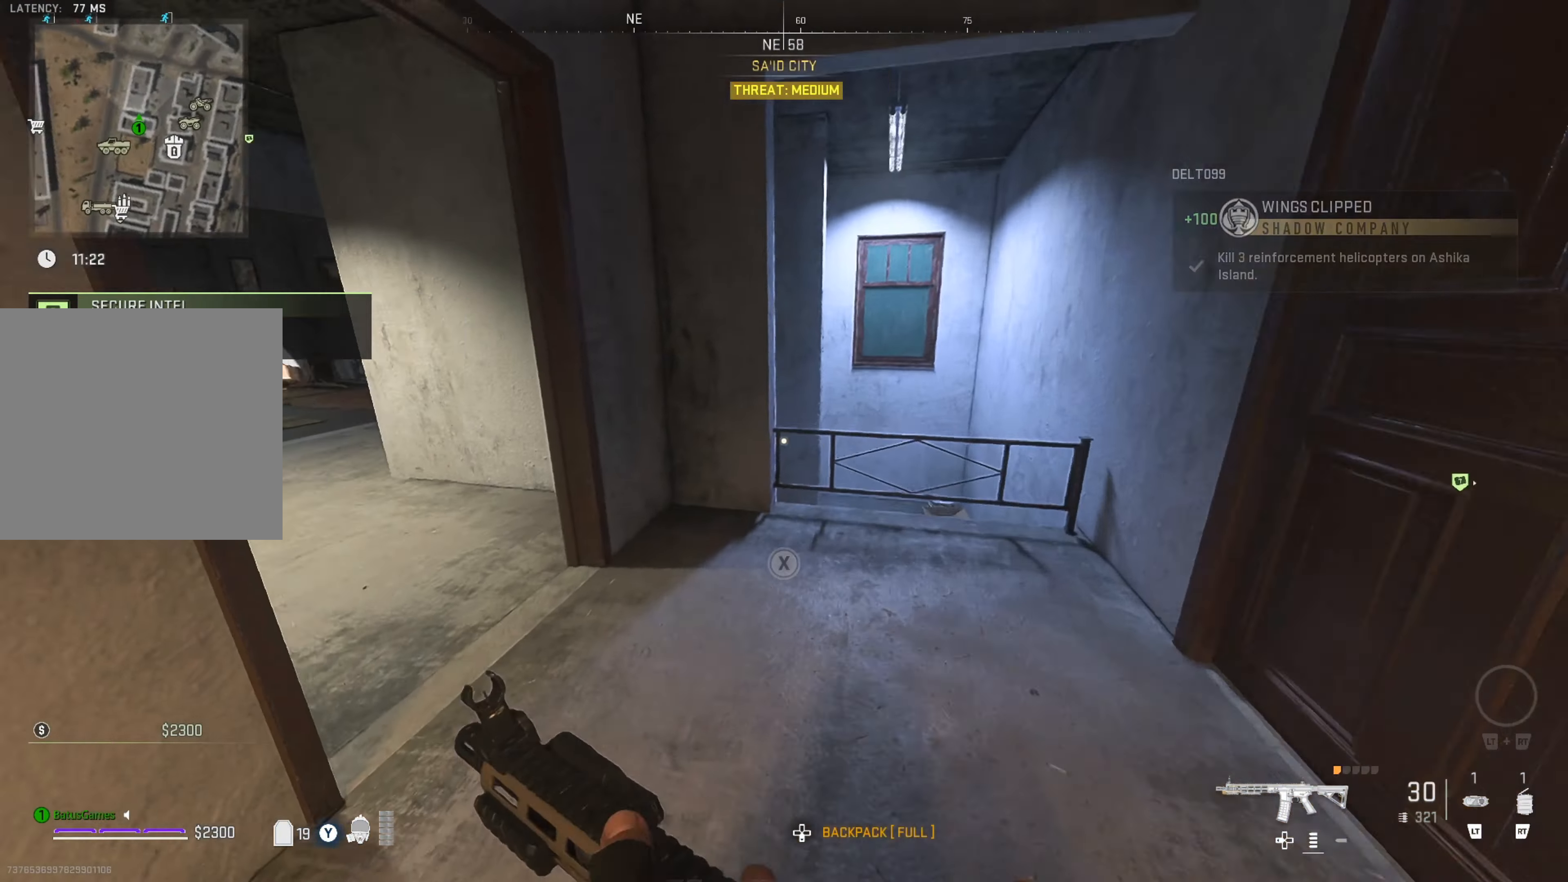
{"buttons": [], "left_stick": "up", "right_stick": "center", "events": [[67, "right_stick", "center"], [150, "right_stick", "left"], [184, "left_stick", "up-left"], [367, "right_stick", "center"], [500, "left_stick", "up"]]}
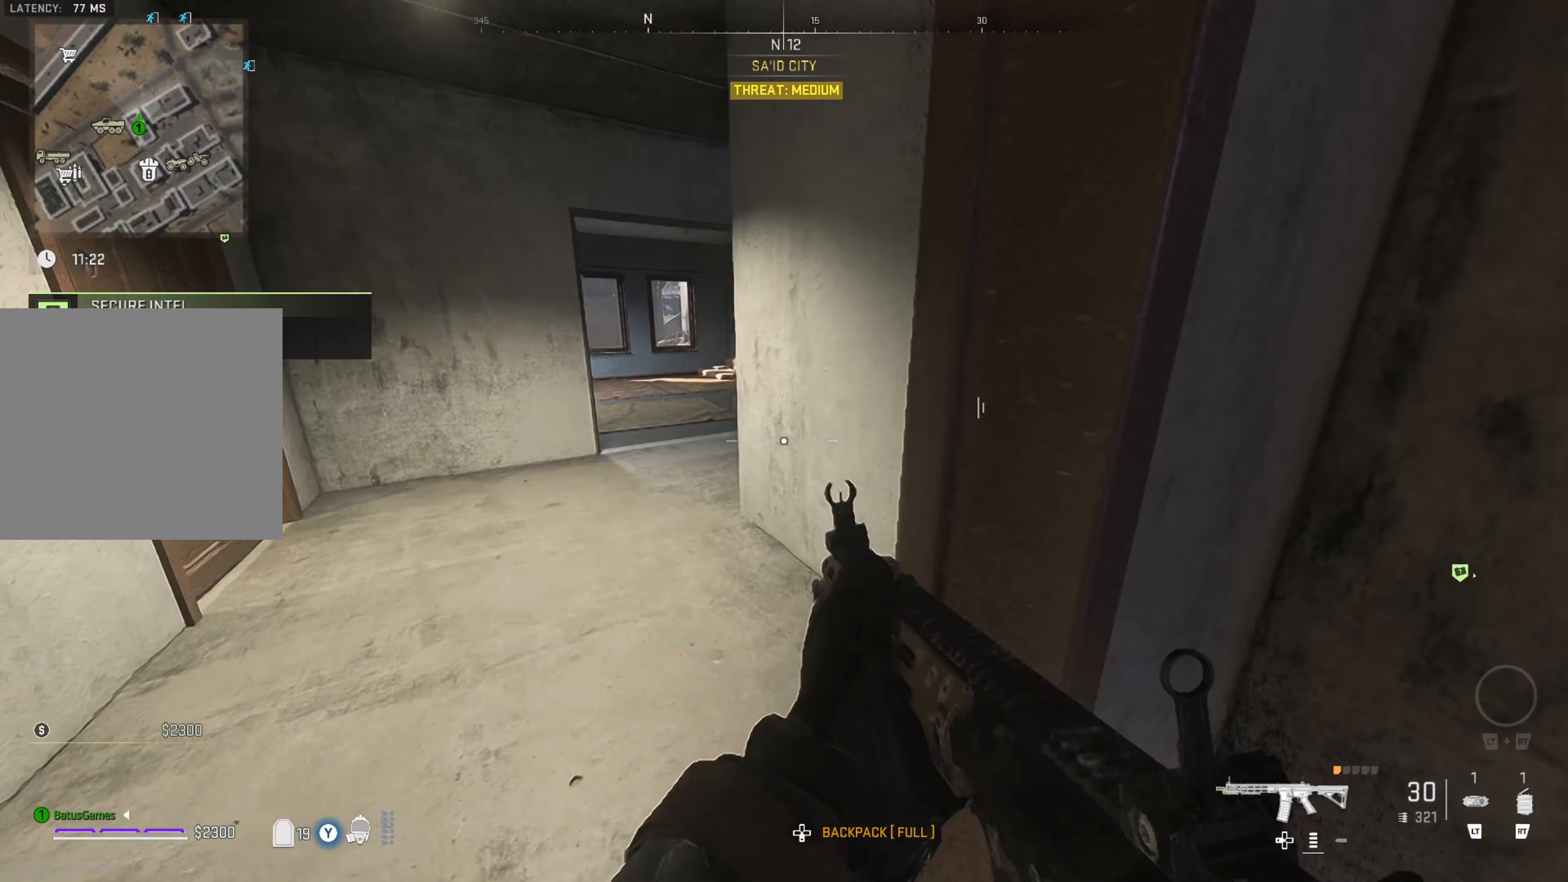
{"buttons": [], "left_stick": "up-left", "right_stick": "center", "events": [[284, "left_stick", "up-left"]]}
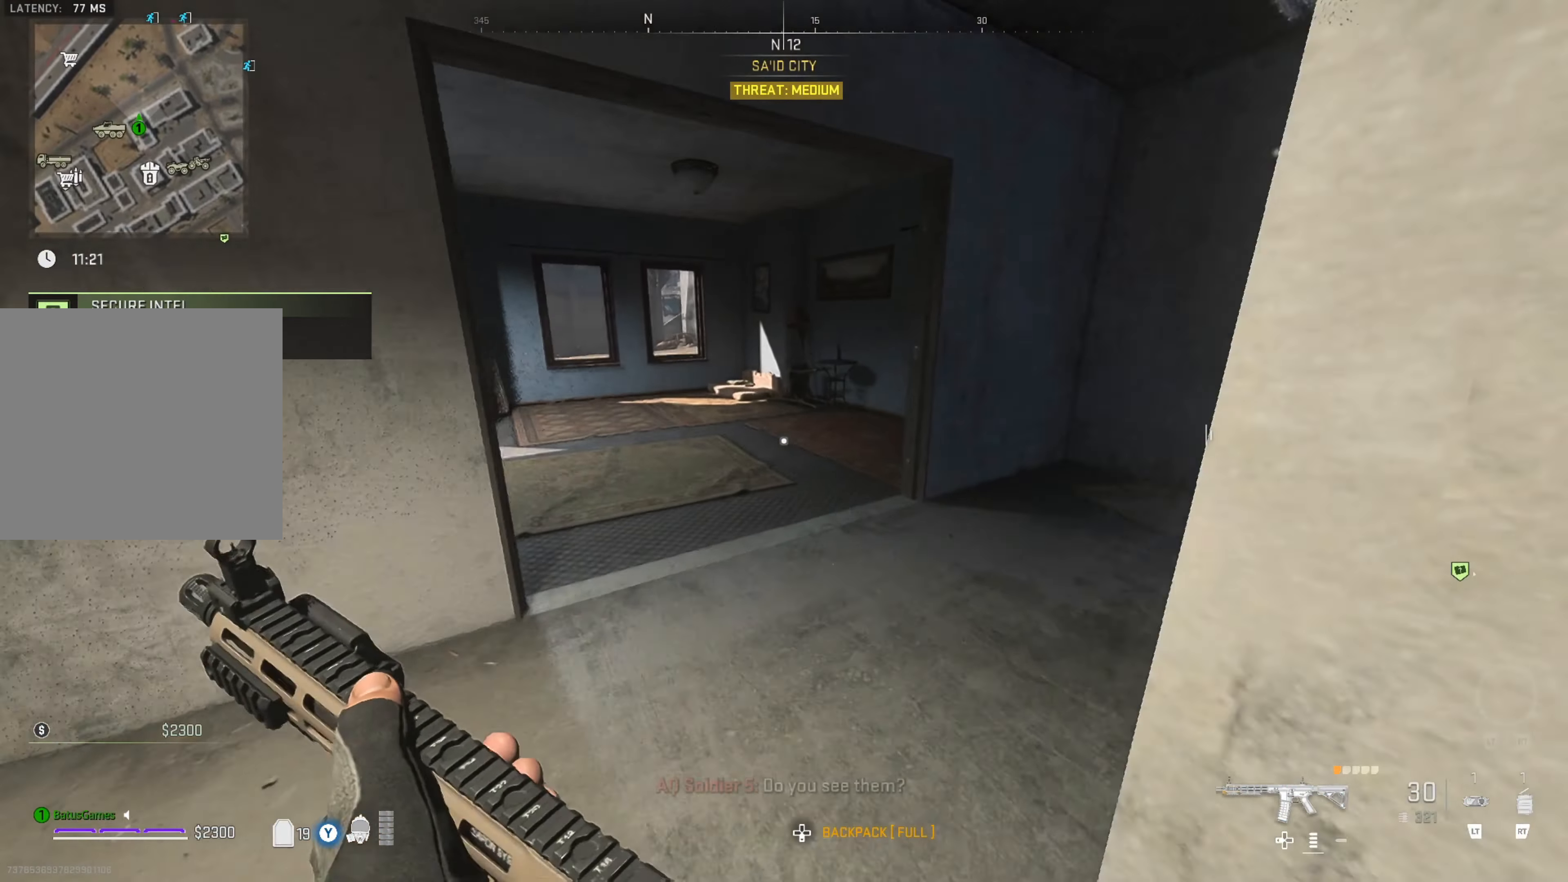
{"buttons": [], "left_stick": "center", "right_stick": "center", "events": [[250, "right_stick", "right"], [417, "right_stick", "center"], [450, "left_stick", "center"]]}
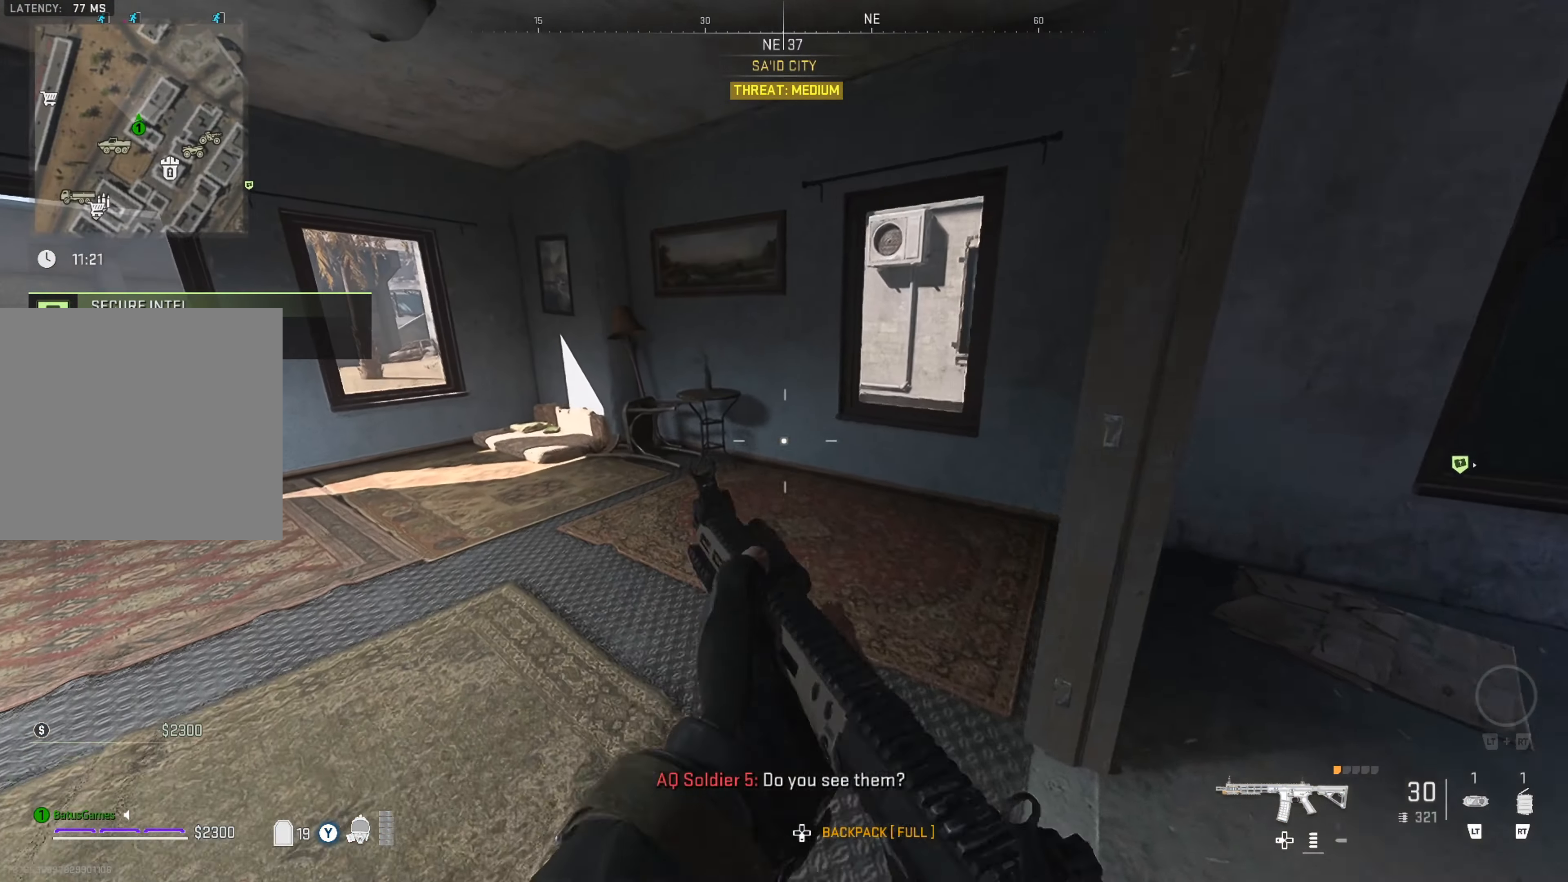
{"buttons": [], "left_stick": "up-left", "right_stick": "right", "events": [[117, "left_stick", "up-left"], [134, "right_stick", "right"], [367, "right_stick", "center"], [467, "right_stick", "right"]]}
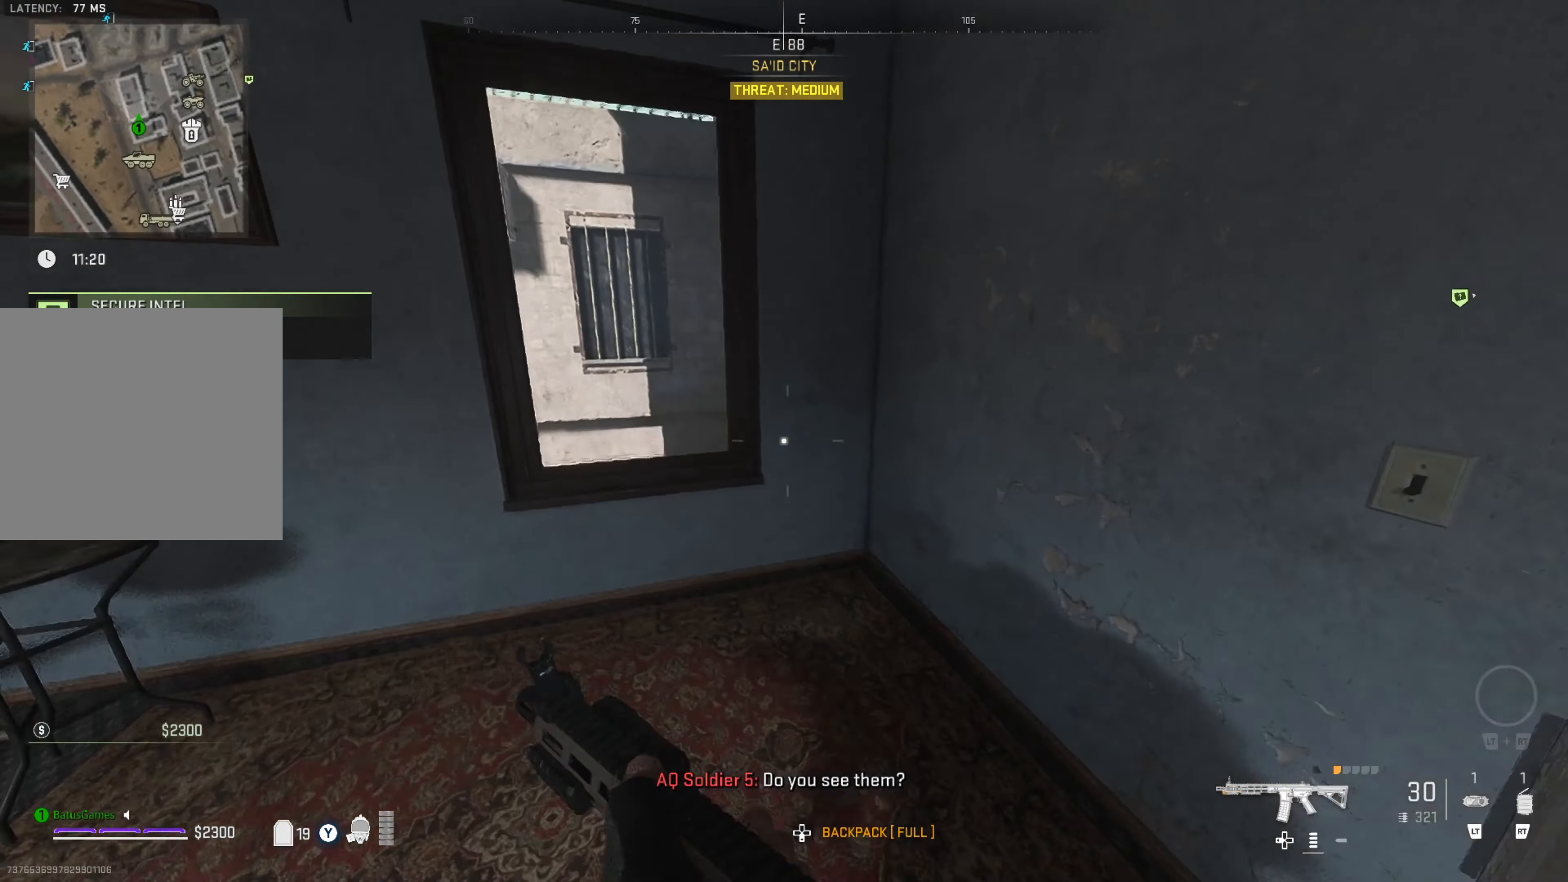
{"buttons": [], "left_stick": "up-right", "right_stick": "center", "events": [[50, "left_stick", "center"], [100, "left_stick", "right"], [184, "right_stick", "center"], [267, "right_stick", "right"], [434, "right_stick", "center"], [450, "left_stick", "up-right"]]}
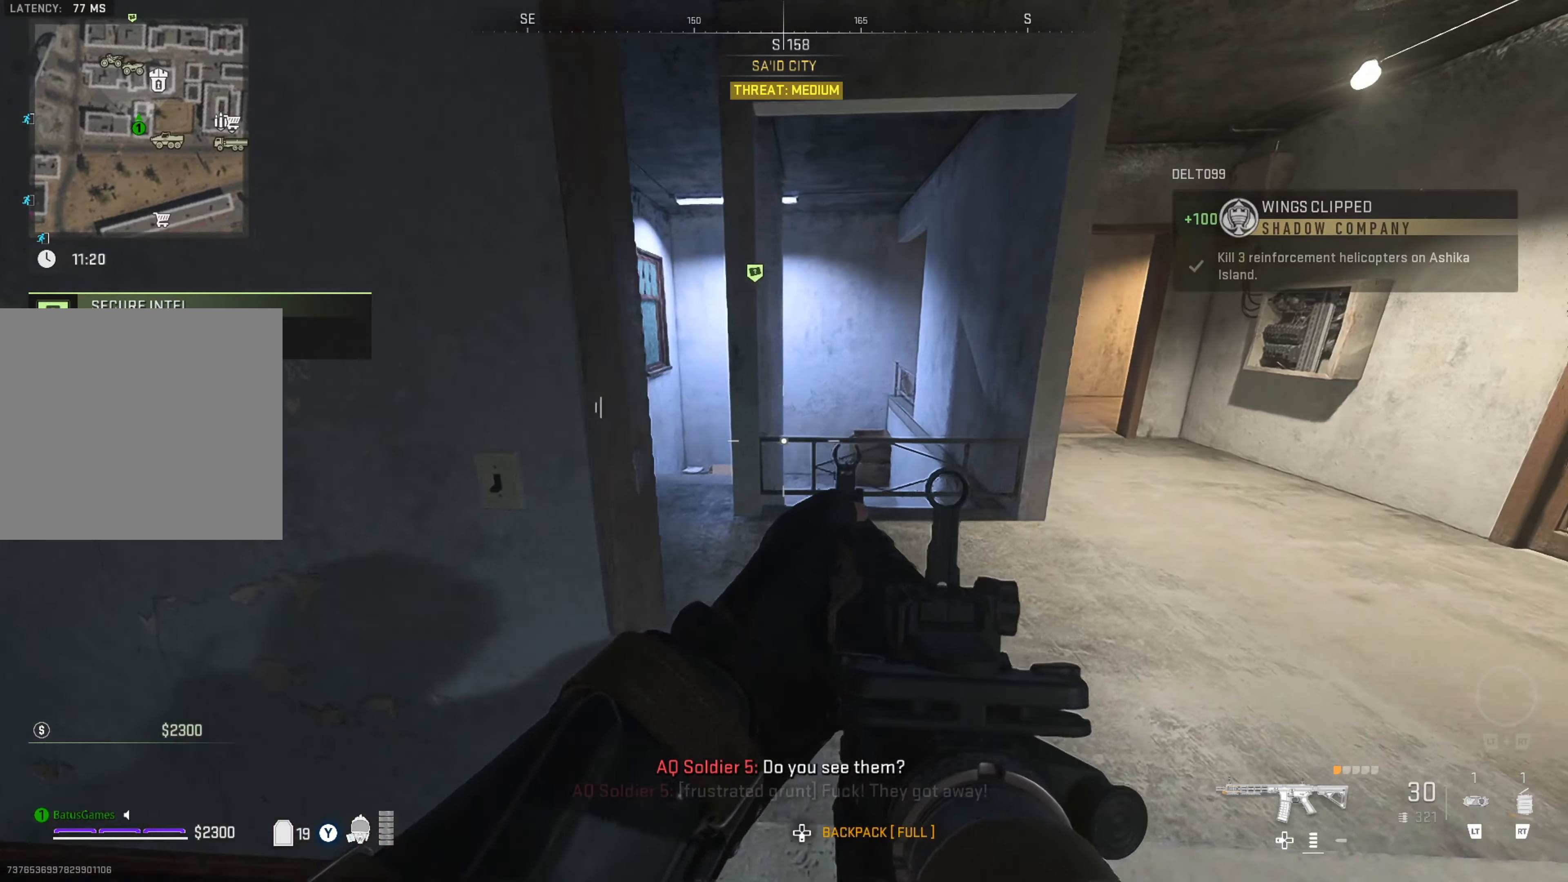
{"buttons": [], "left_stick": "right", "right_stick": "right", "events": [[17, "left_stick", "up"], [117, "left_stick", "center"], [384, "left_stick", "right"], [434, "right_stick", "right"]]}
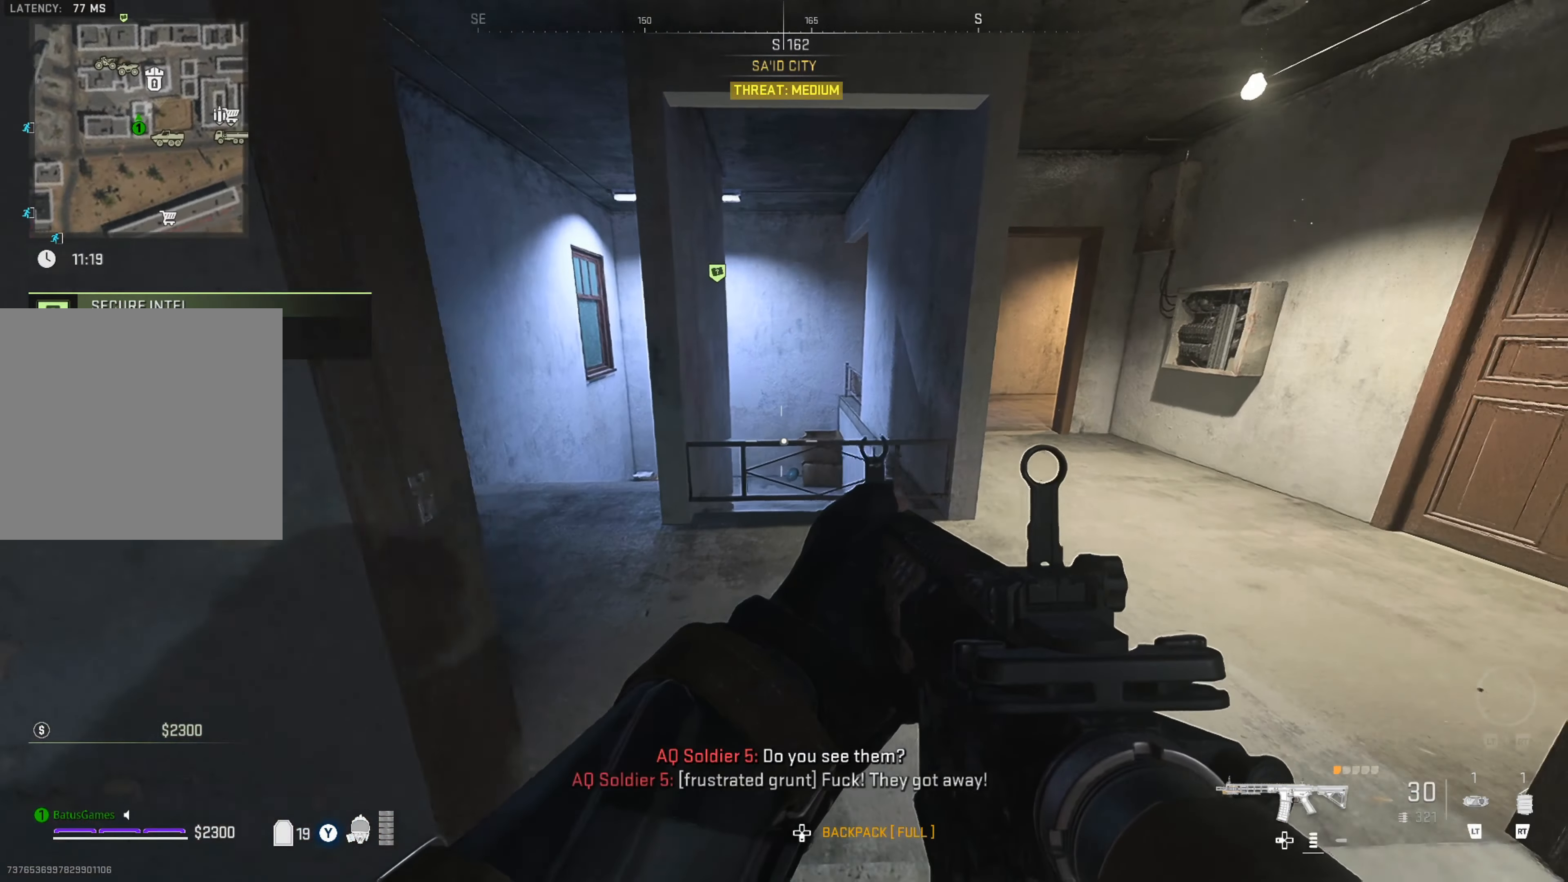
{"buttons": [], "left_stick": "center", "right_stick": "center", "events": [[84, "left_stick", "up-right"], [100, "right_stick", "center"], [184, "left_stick", "center"]]}
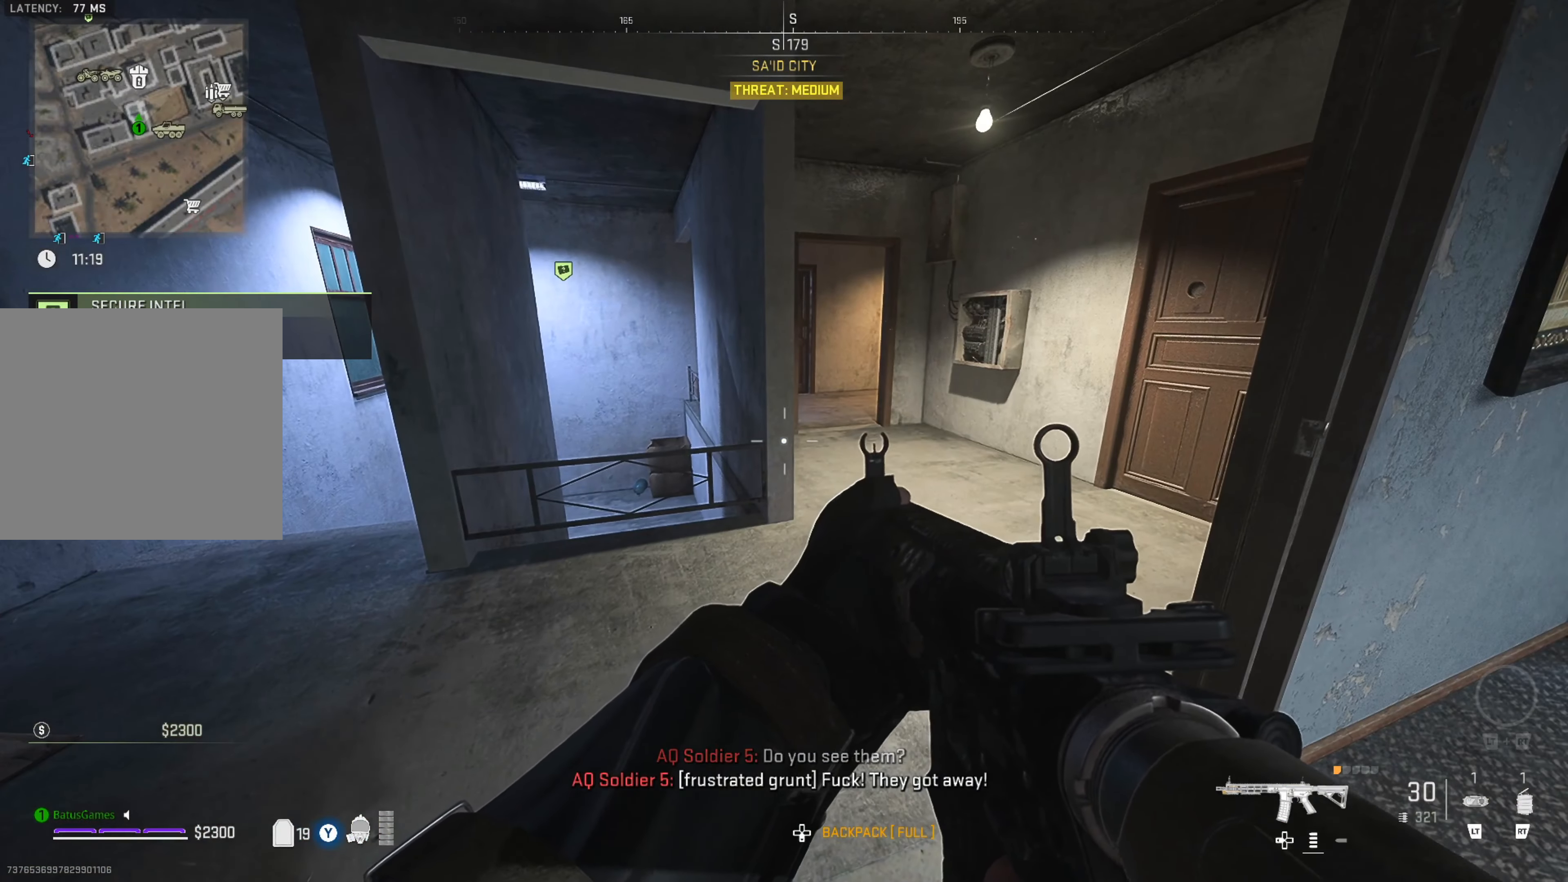
{"buttons": [], "left_stick": "up-left", "right_stick": "right", "events": [[267, "left_stick", "up-left"], [484, "right_stick", "right"]]}
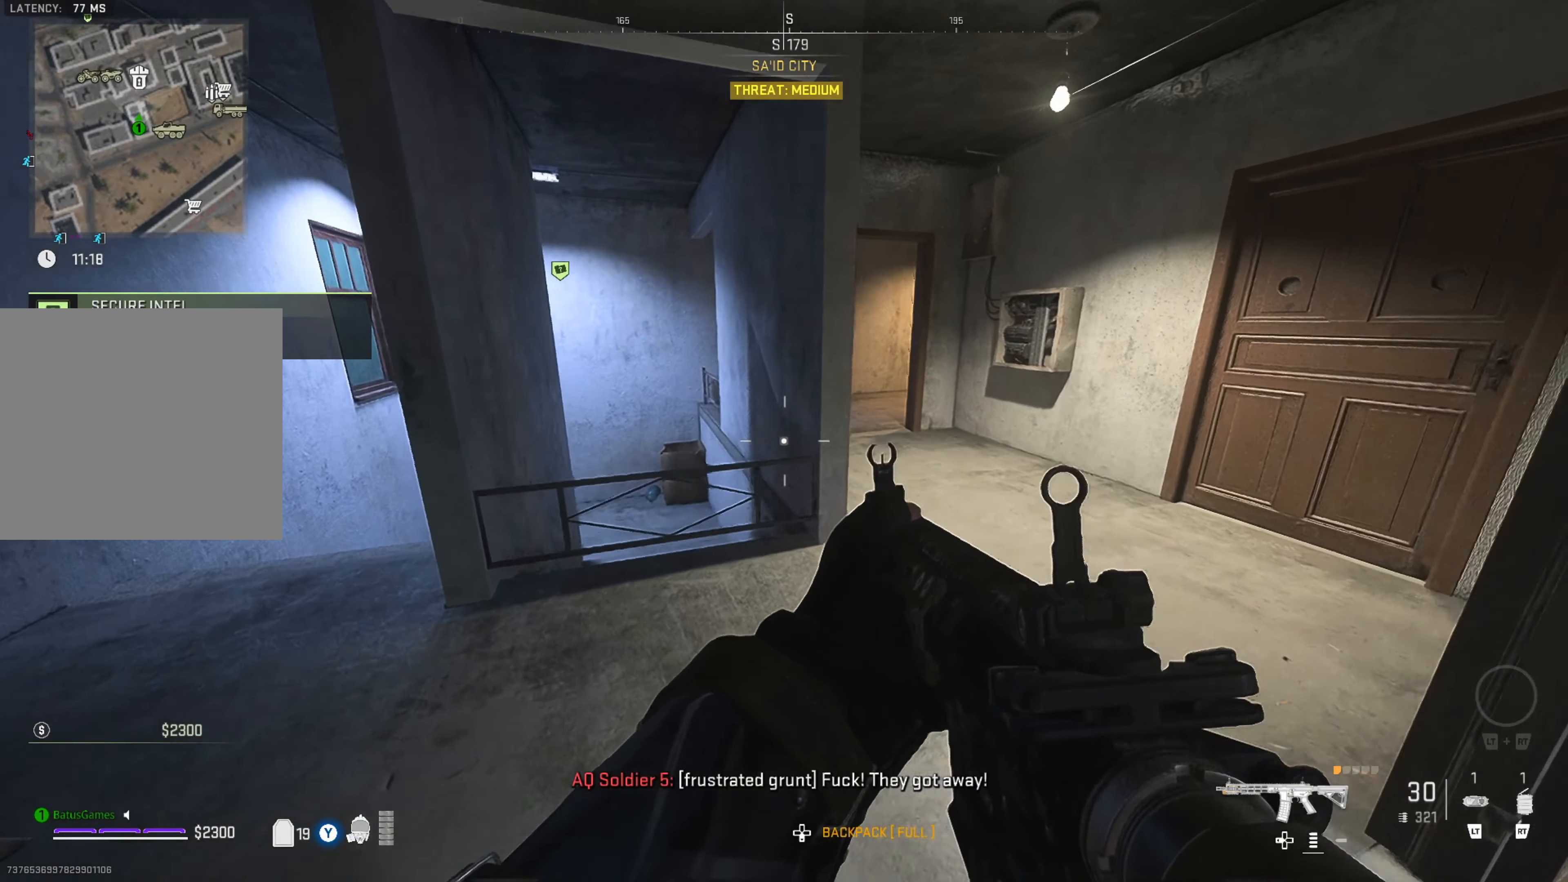
{"buttons": [], "left_stick": "up-right", "right_stick": "center", "events": [[117, "left_stick", "center"], [134, "right_stick", "center"], [266, "left_stick", "up-right"], [283, "right_stick", "right"], [433, "right_stick", "center"]]}
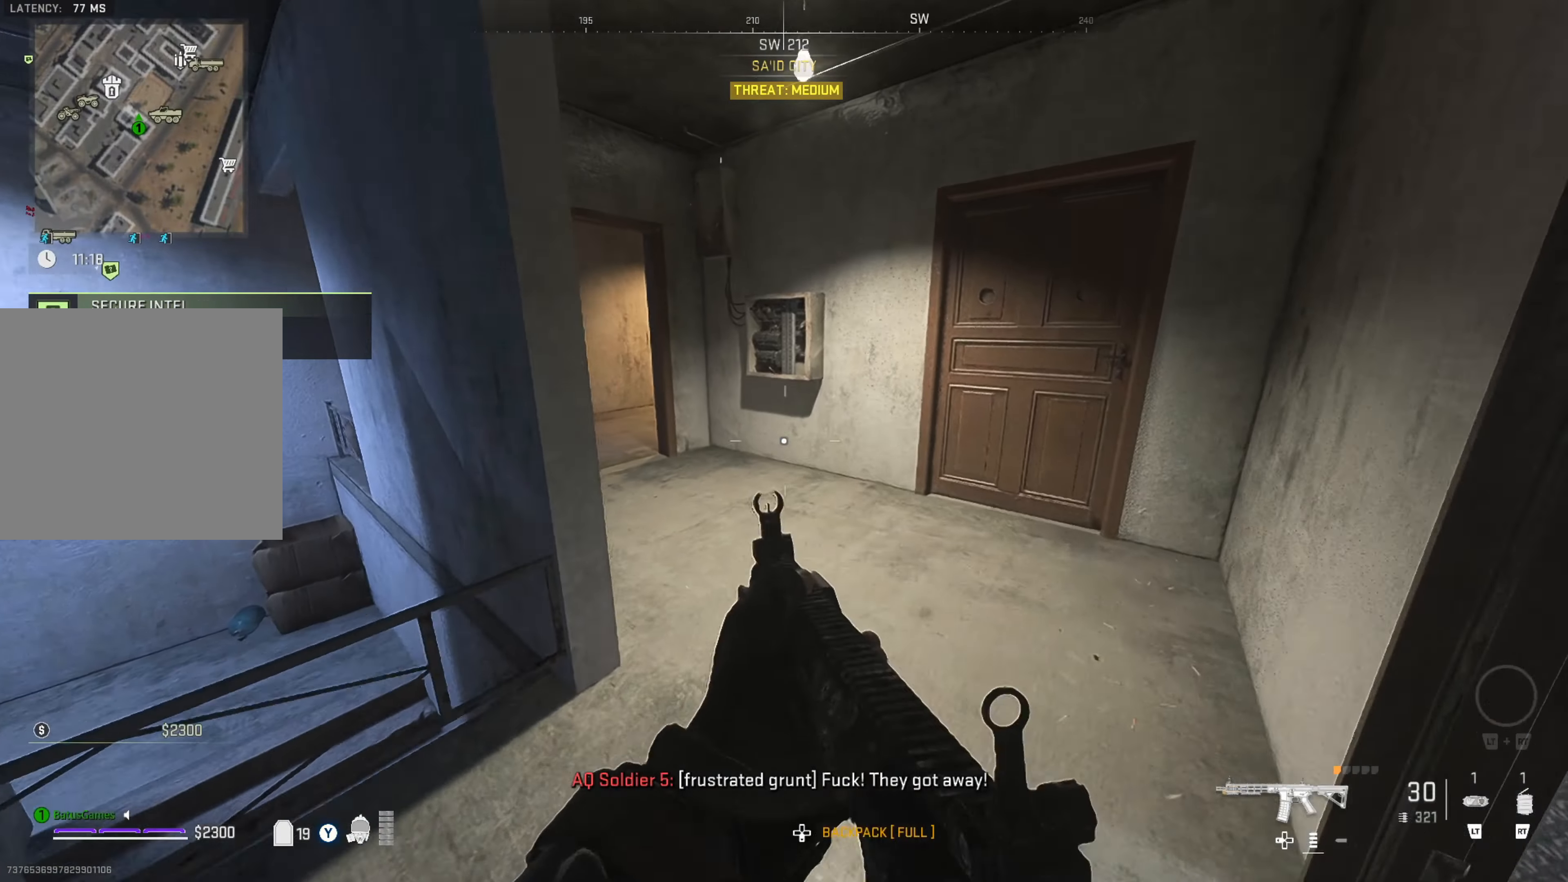
{"buttons": [], "left_stick": "center", "right_stick": "center", "events": [[33, "left_stick", "center"]]}
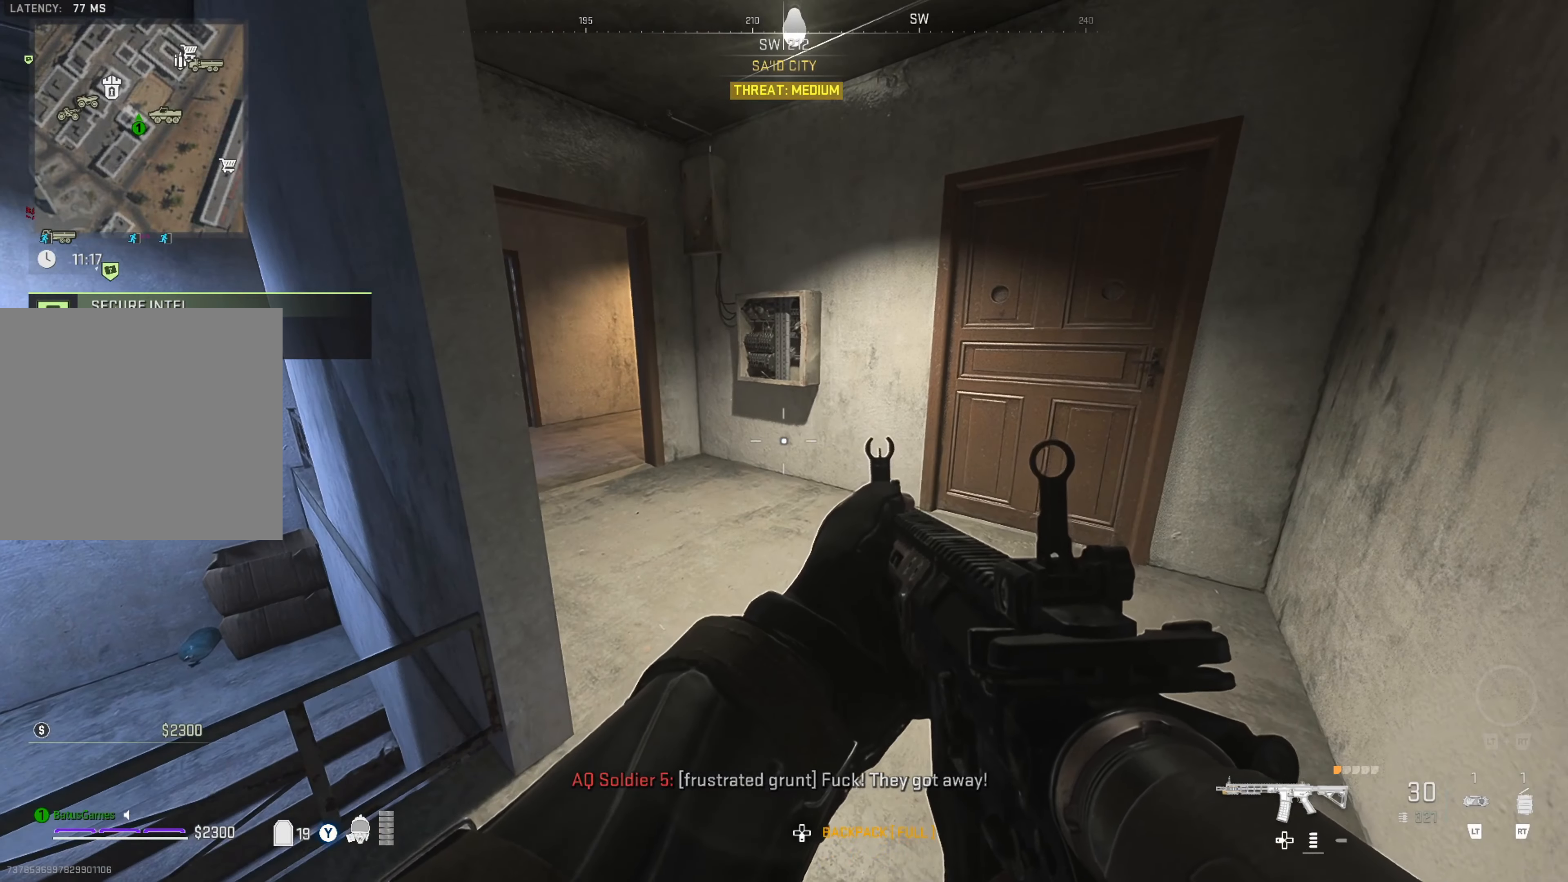
{"buttons": [], "left_stick": "up-left", "right_stick": "left", "events": [[33, "left_stick", "up"], [150, "right_stick", "left"], [283, "right_stick", "center"], [450, "left_stick", "up-left"], [450, "right_stick", "left"]]}
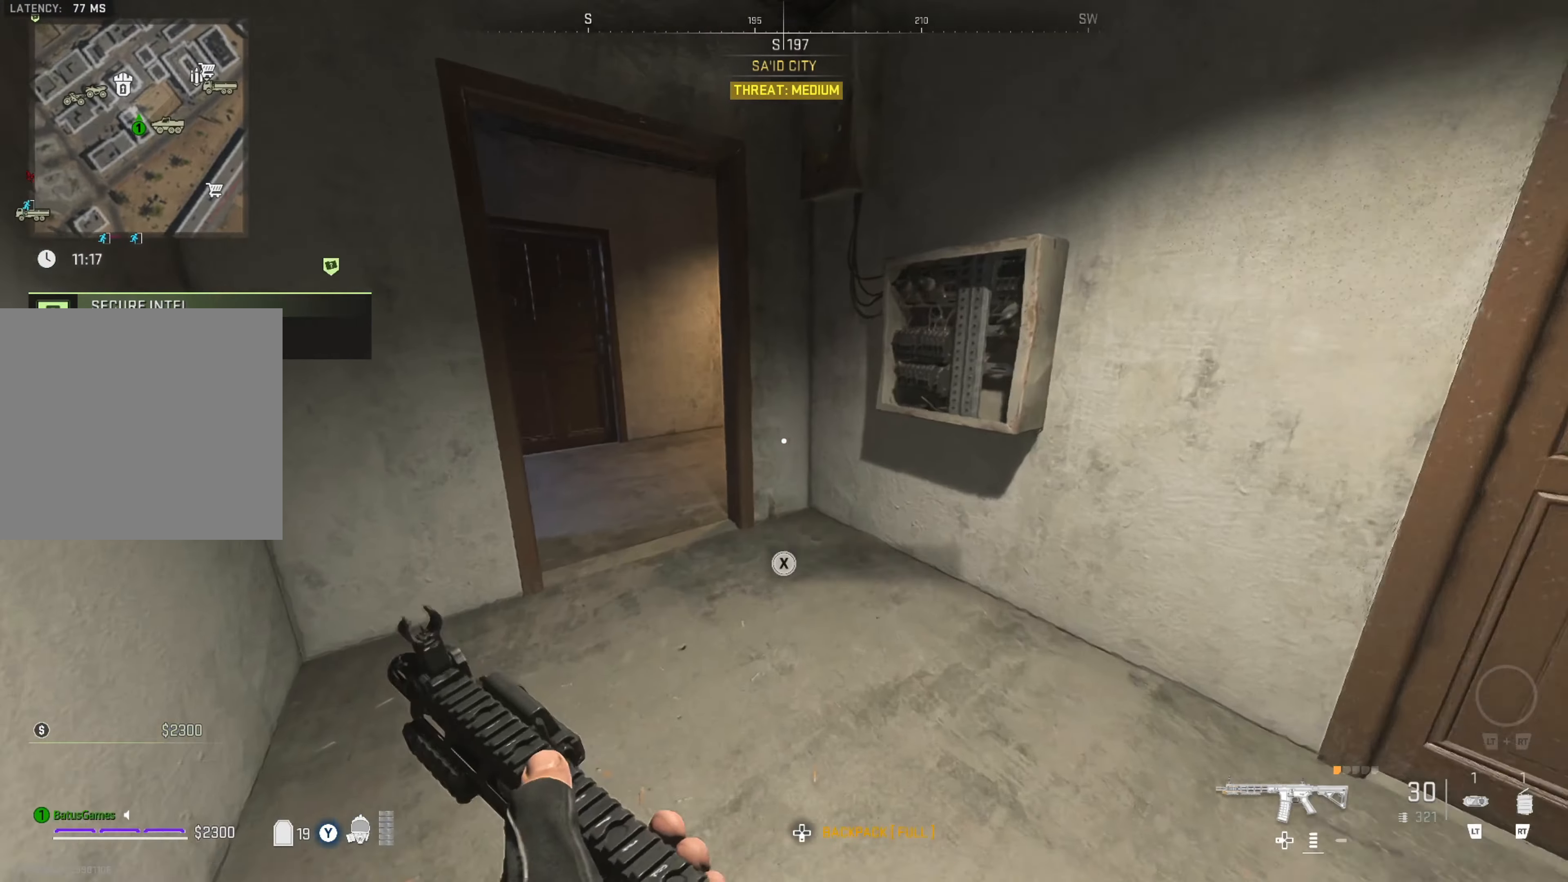
{"buttons": [], "left_stick": "up-left", "right_stick": "center", "events": [[50, "right_stick", "center"]]}
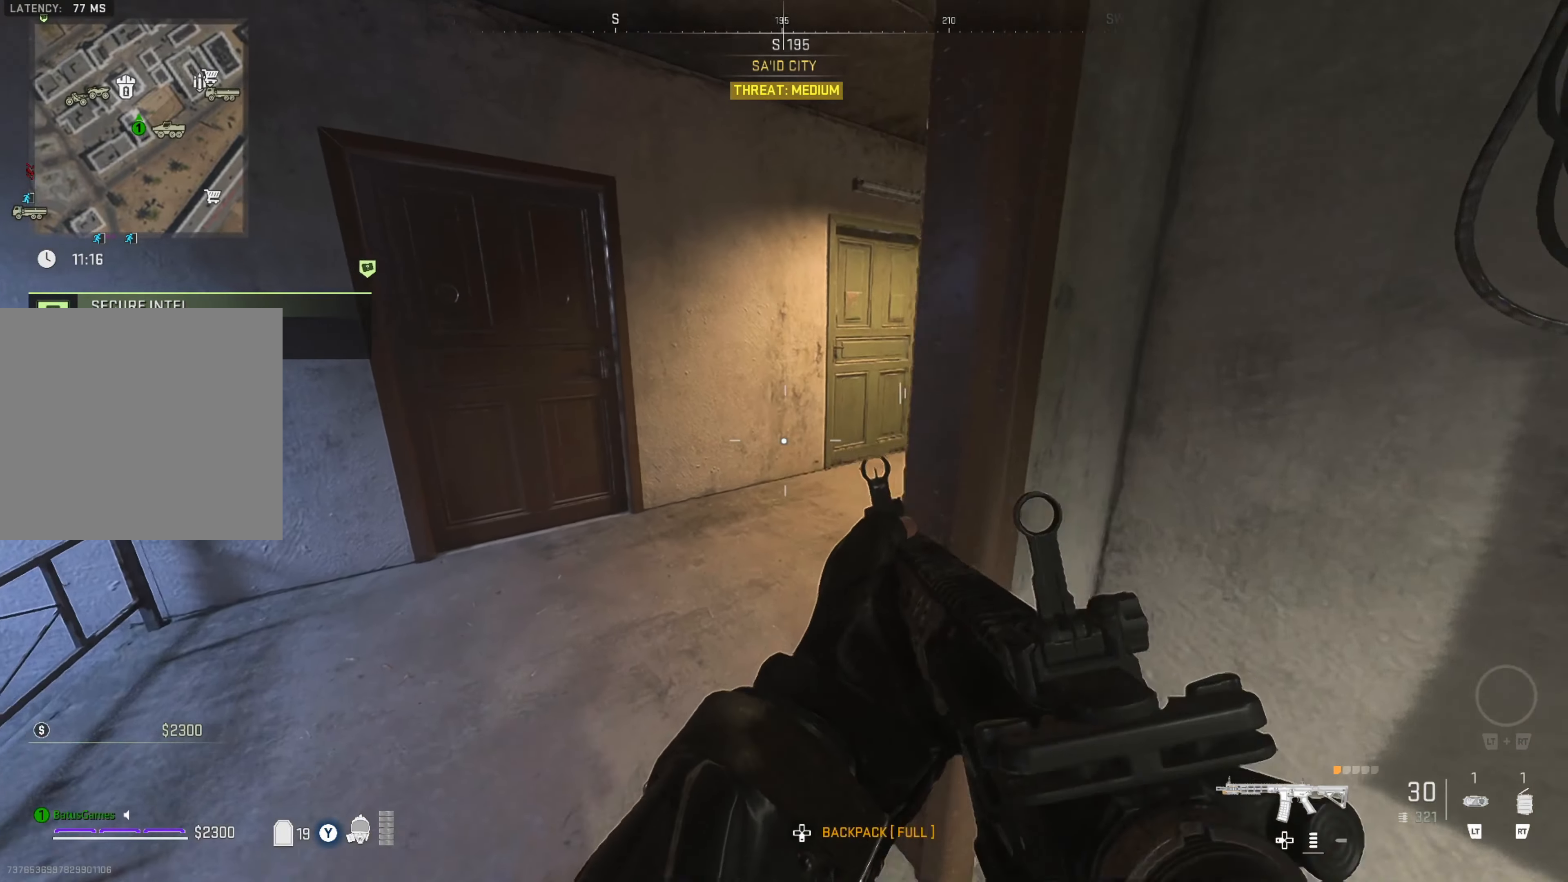
{"buttons": [], "left_stick": "up-right", "right_stick": "center", "events": [[33, "left_stick", "up"], [33, "right_stick", "right"], [200, "right_stick", "center"], [283, "left_stick", "up-right"]]}
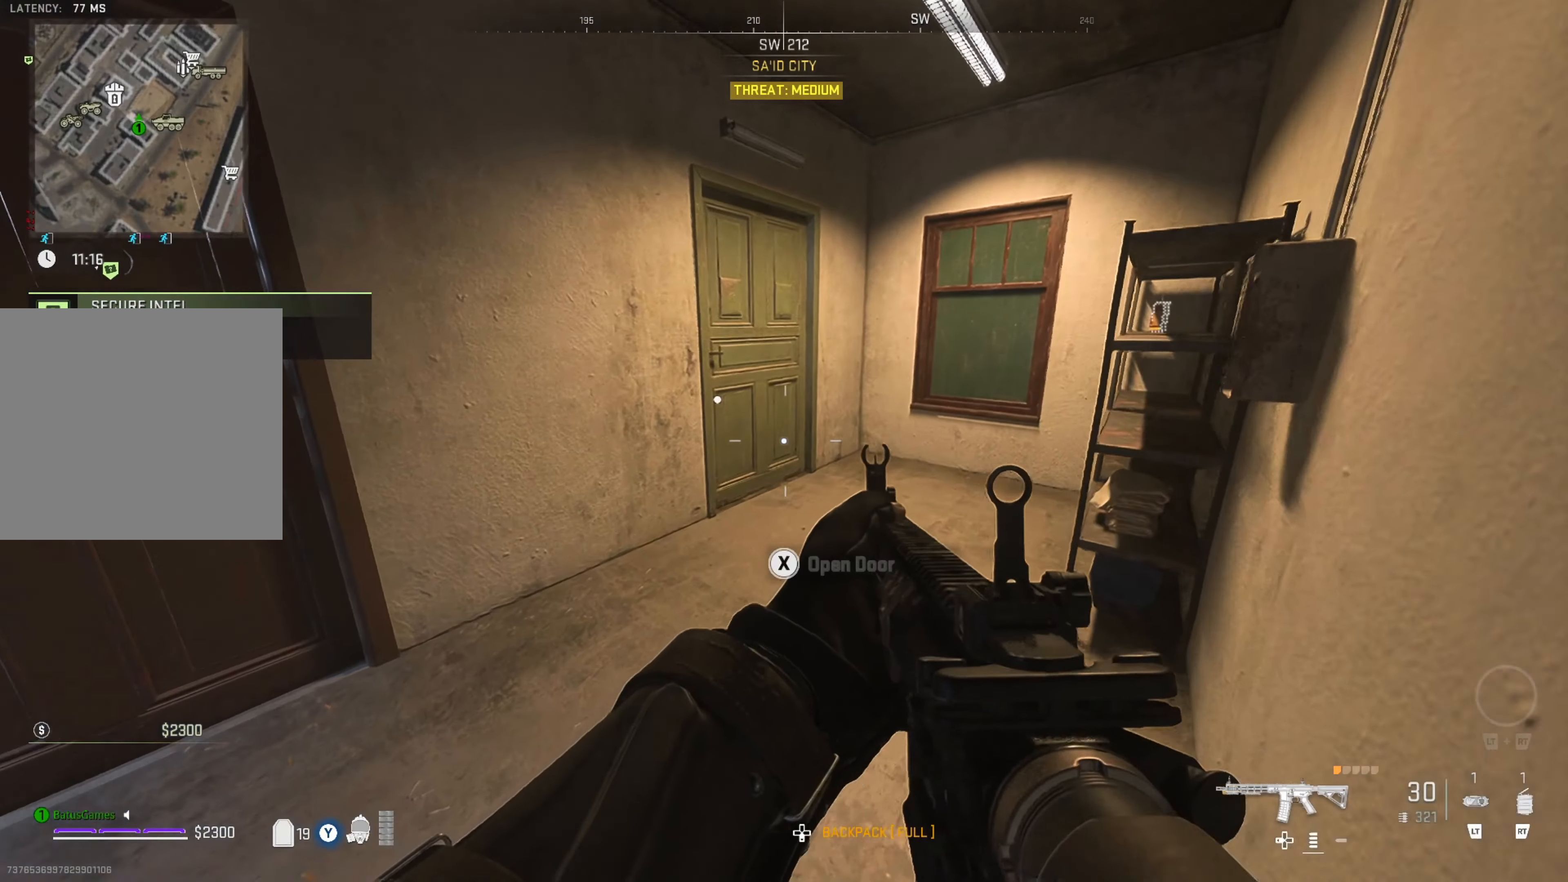
{"buttons": [], "left_stick": "center", "right_stick": "center", "events": [[83, "left_stick", "up"], [233, "left_stick", "center"], [333, "right_stick", "left"], [500, "right_stick", "center"]]}
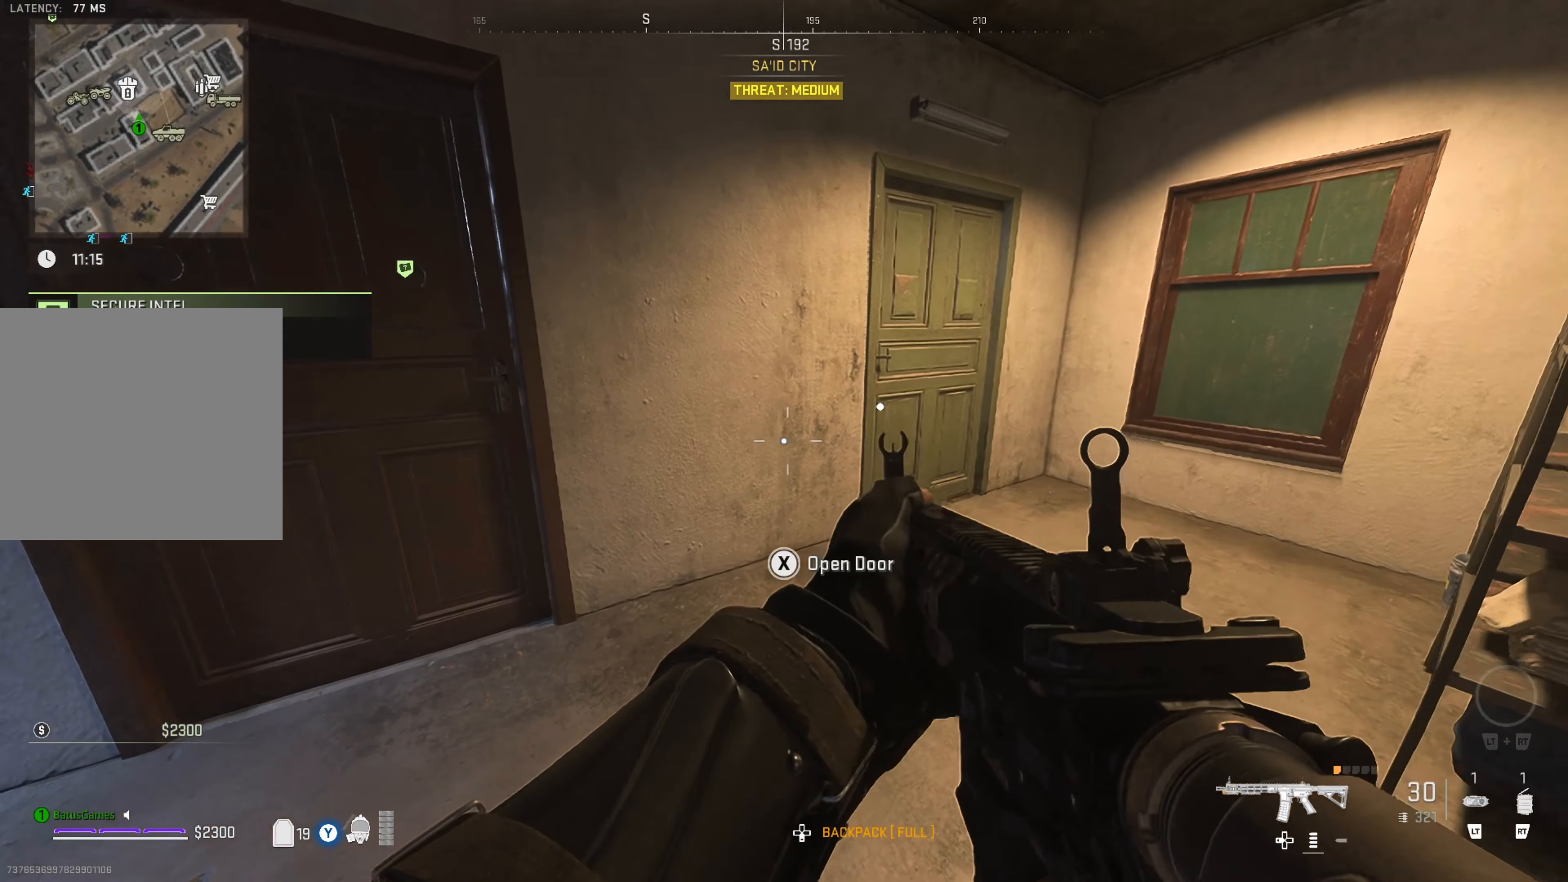
{"buttons": ["X"], "left_stick": "up-left", "right_stick": "center", "events": [[33, "left_stick", "left"], [116, "right_stick", "left"], [200, "left_stick", "up-left"], [283, "right_stick", "center"], [450, "X", "down"]]}
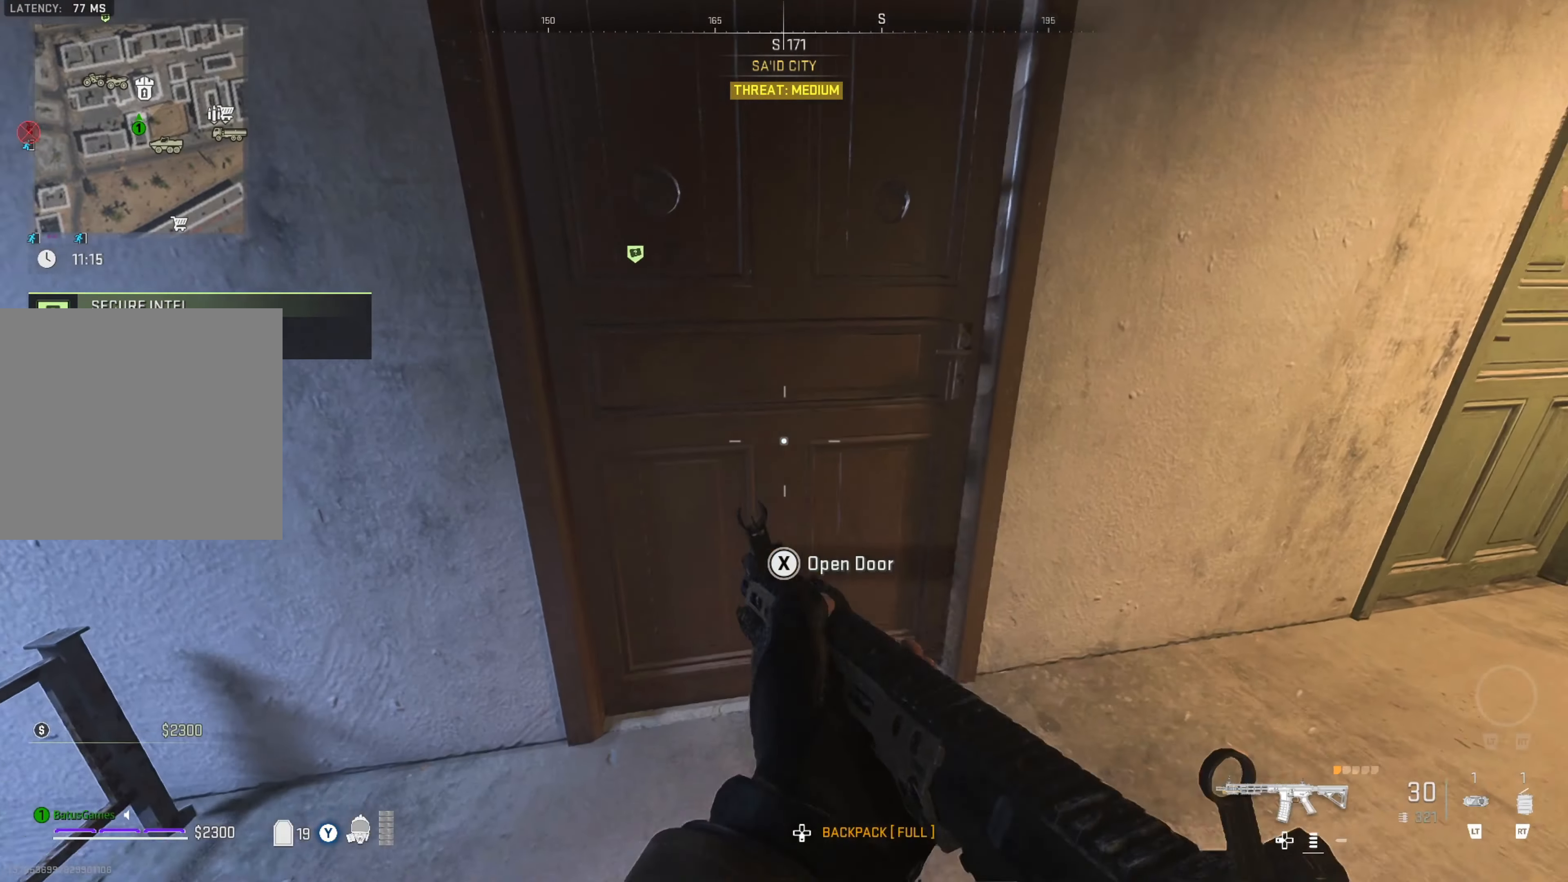
{"buttons": [], "left_stick": "center", "right_stick": "center", "events": [[16, "left_stick", "up-right"], [50, "X", "up"], [83, "left_stick", "down-right"], [266, "left_stick", "center"]]}
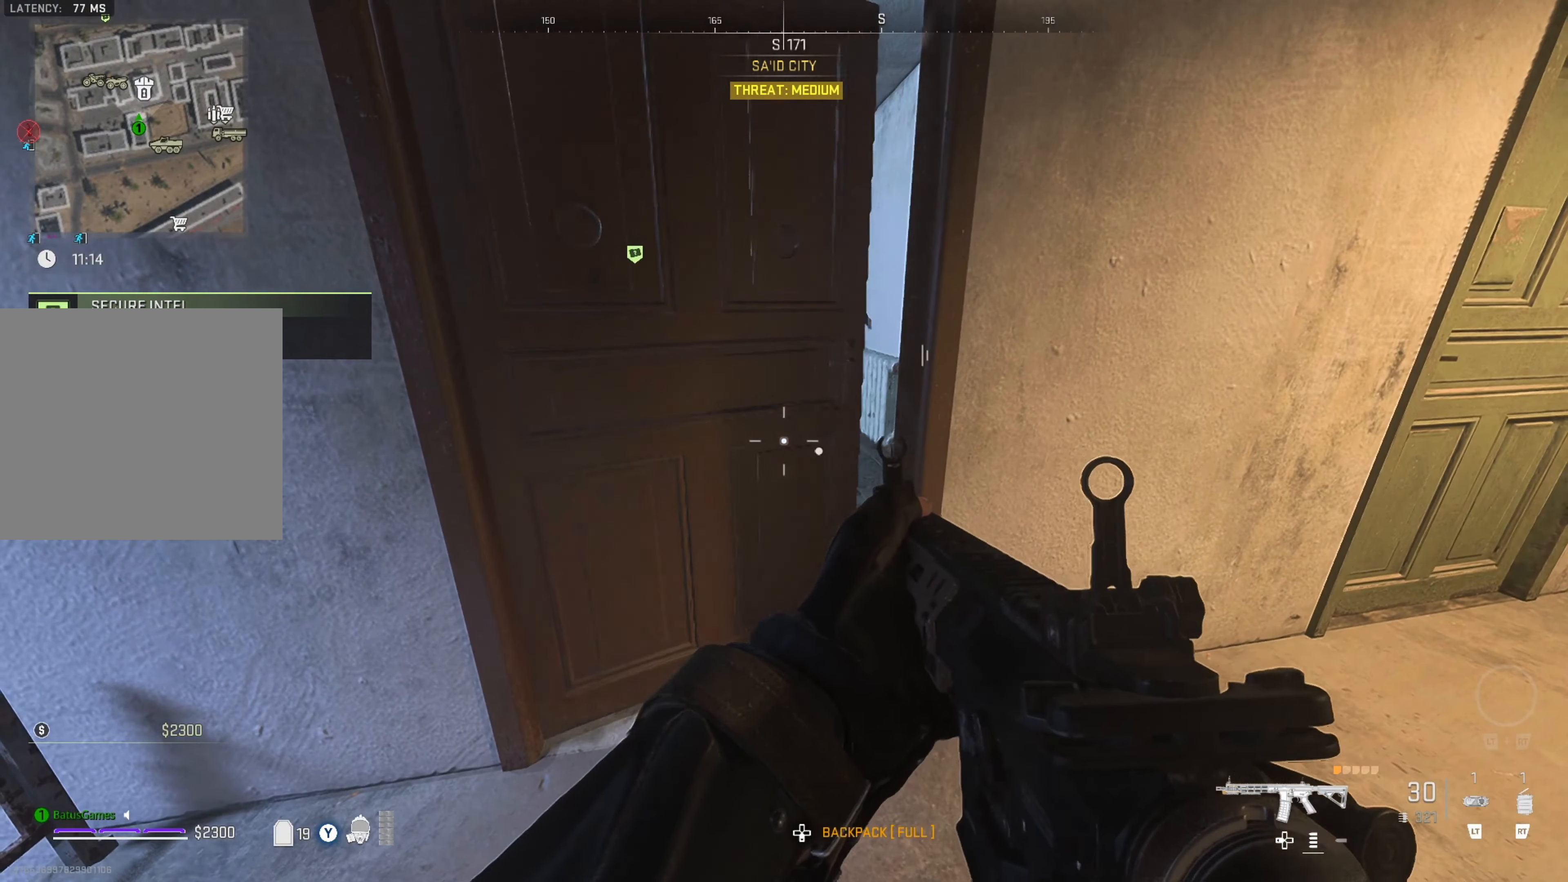
{"buttons": [], "left_stick": "up", "right_stick": "center", "events": [[283, "left_stick", "up"], [400, "right_stick", "left"], [500, "right_stick", "center"]]}
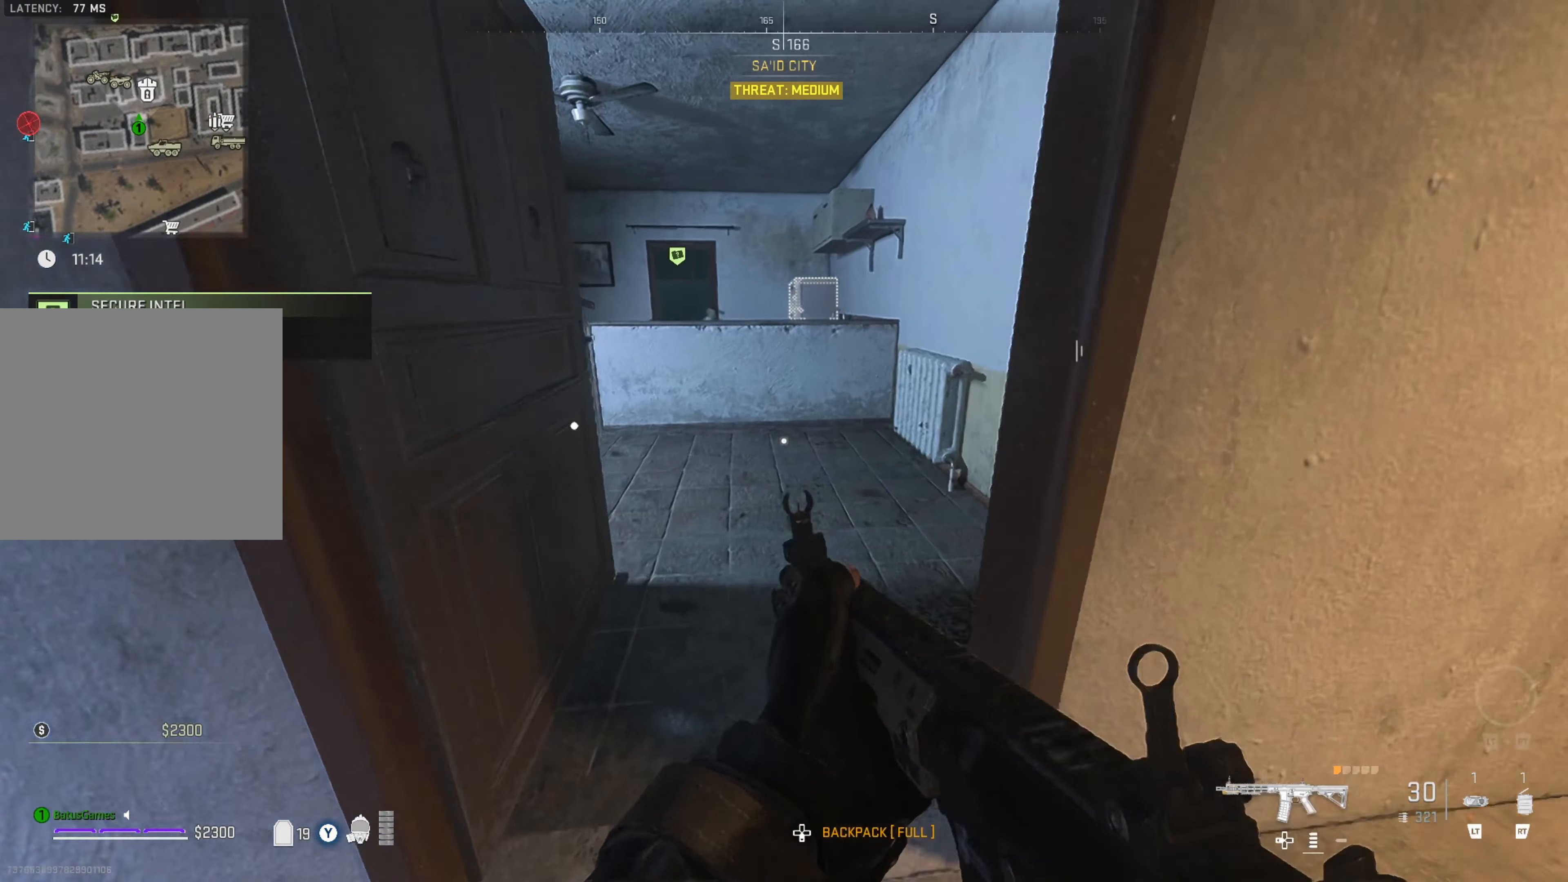
{"buttons": [], "left_stick": "up-left", "right_stick": "center", "events": [[166, "right_stick", "left"], [233, "left_stick", "up-left"], [350, "right_stick", "center"]]}
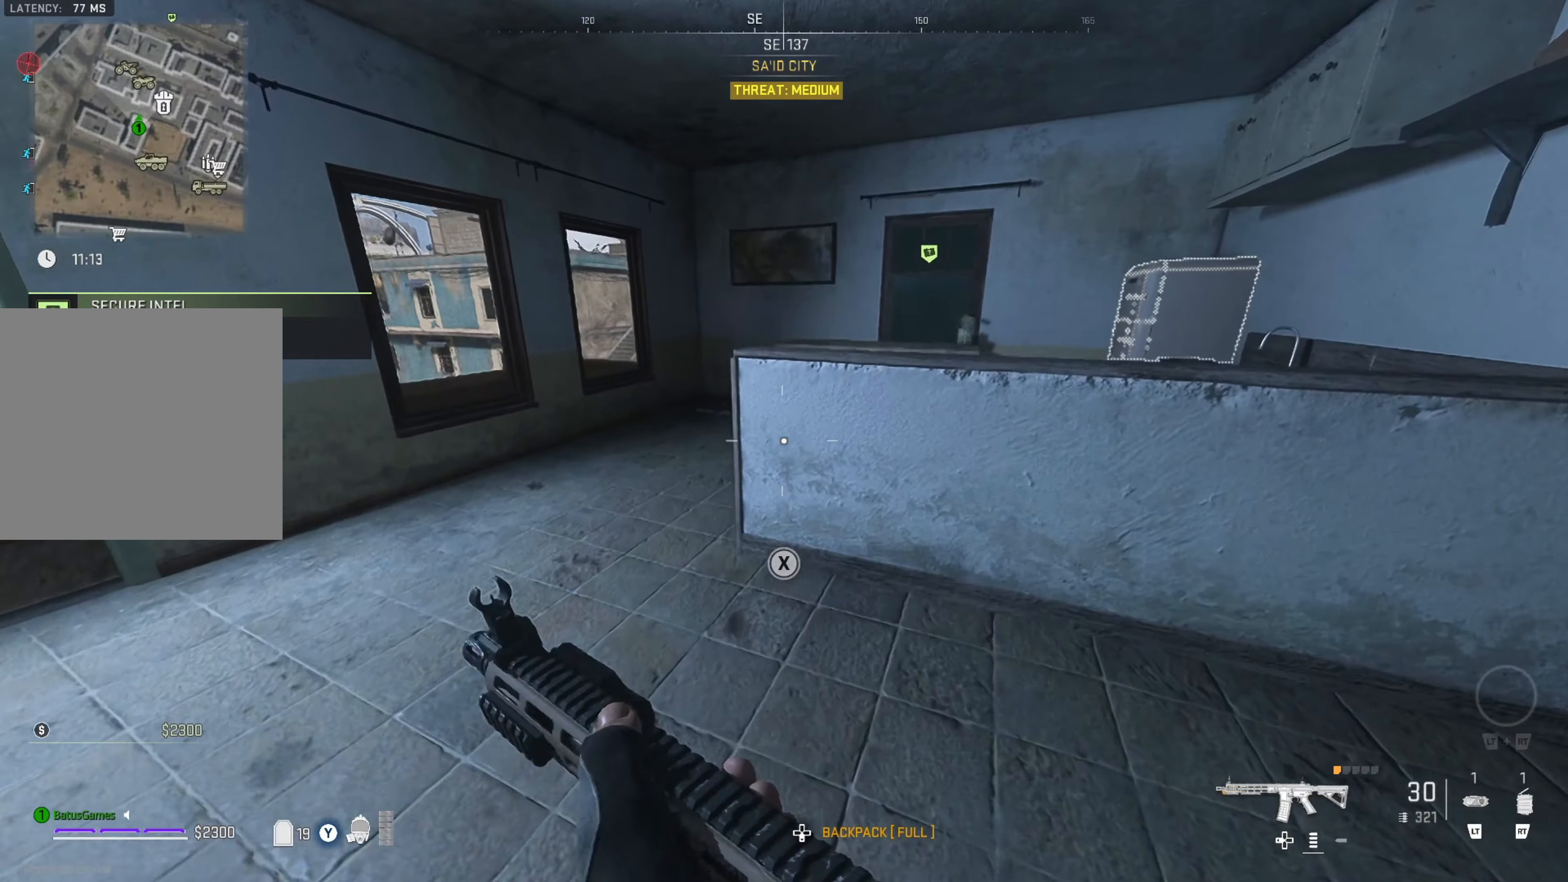
{"buttons": [], "left_stick": "up", "right_stick": "center", "events": [[433, "left_stick", "up"]]}
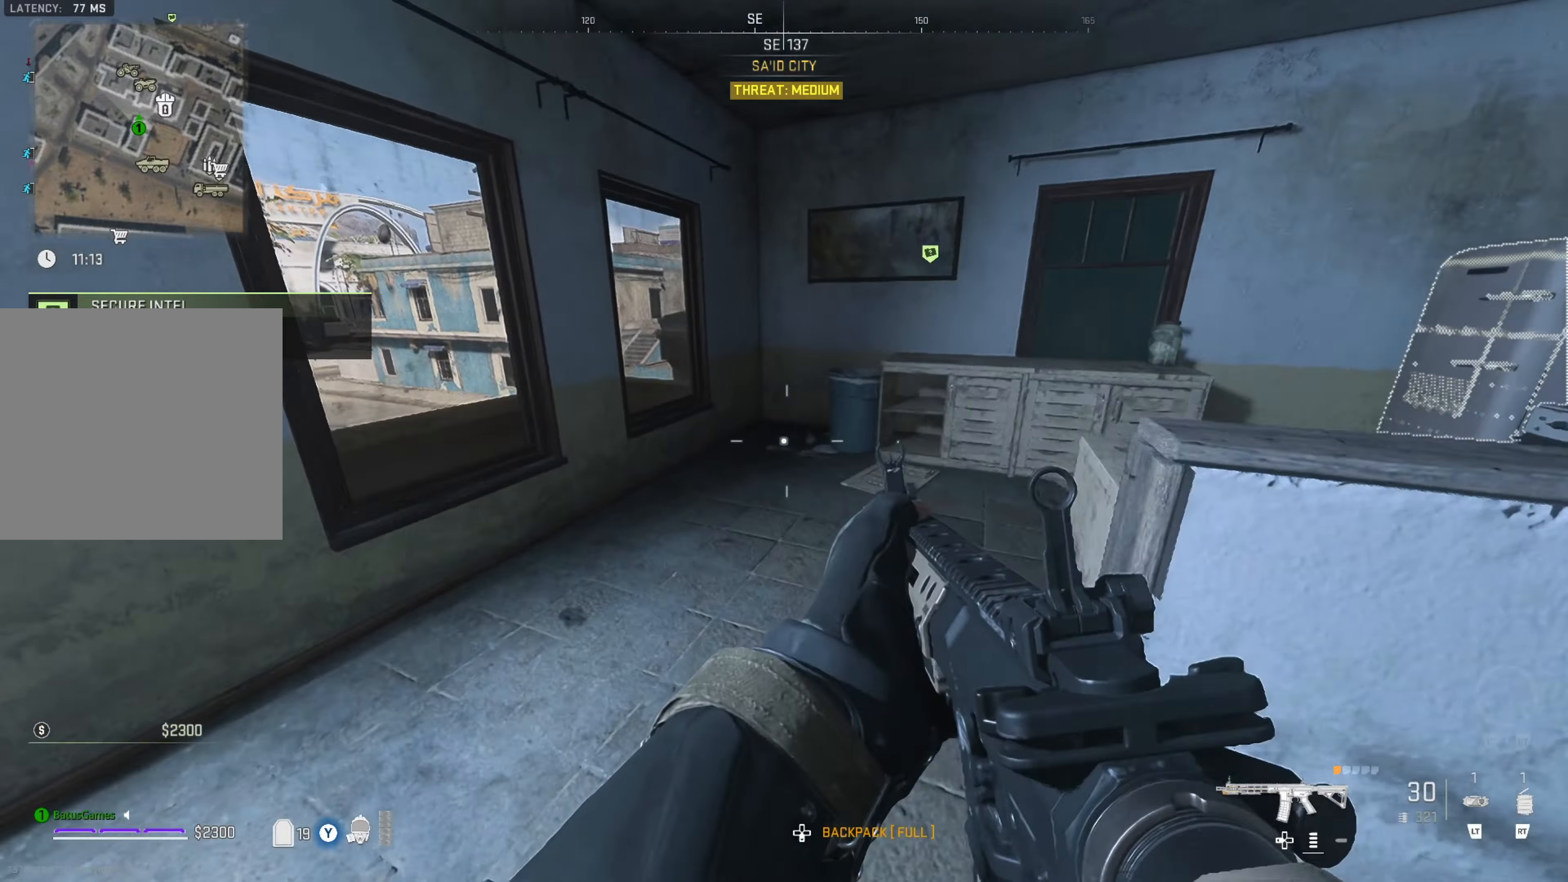
{"buttons": [], "left_stick": "up-right", "right_stick": "left", "events": [[150, "right_stick", "left"], [217, "left_stick", "up-right"], [333, "right_stick", "center"], [450, "right_stick", "left"]]}
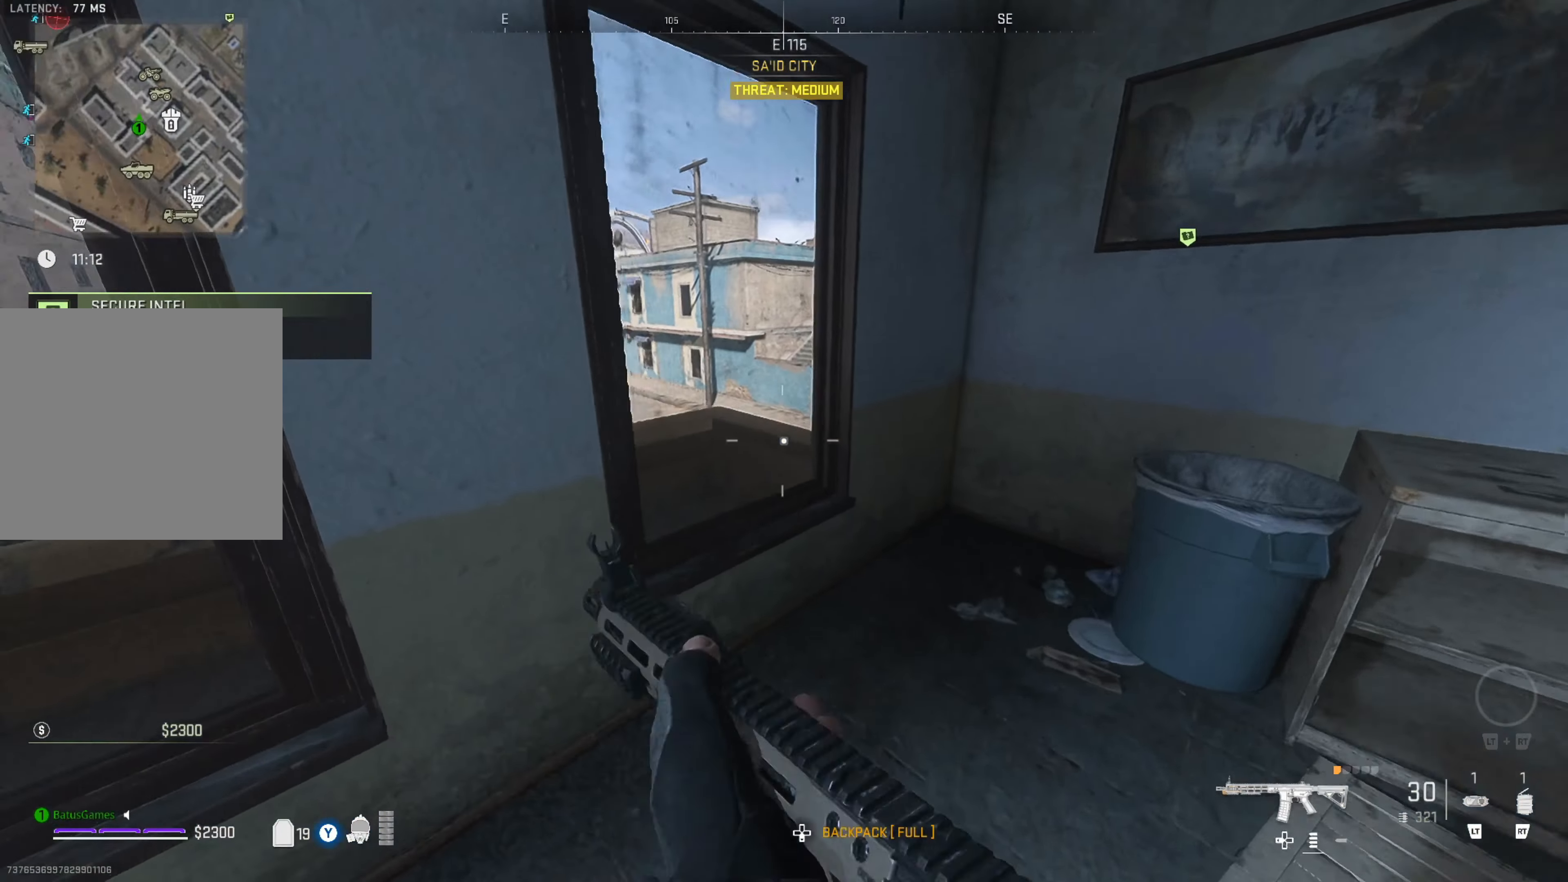
{"buttons": [], "left_stick": "up-right", "right_stick": "left", "events": [[50, "left_stick", "right"], [117, "right_stick", "center"], [250, "left_stick", "center"], [333, "left_stick", "up-right"], [417, "right_stick", "left"]]}
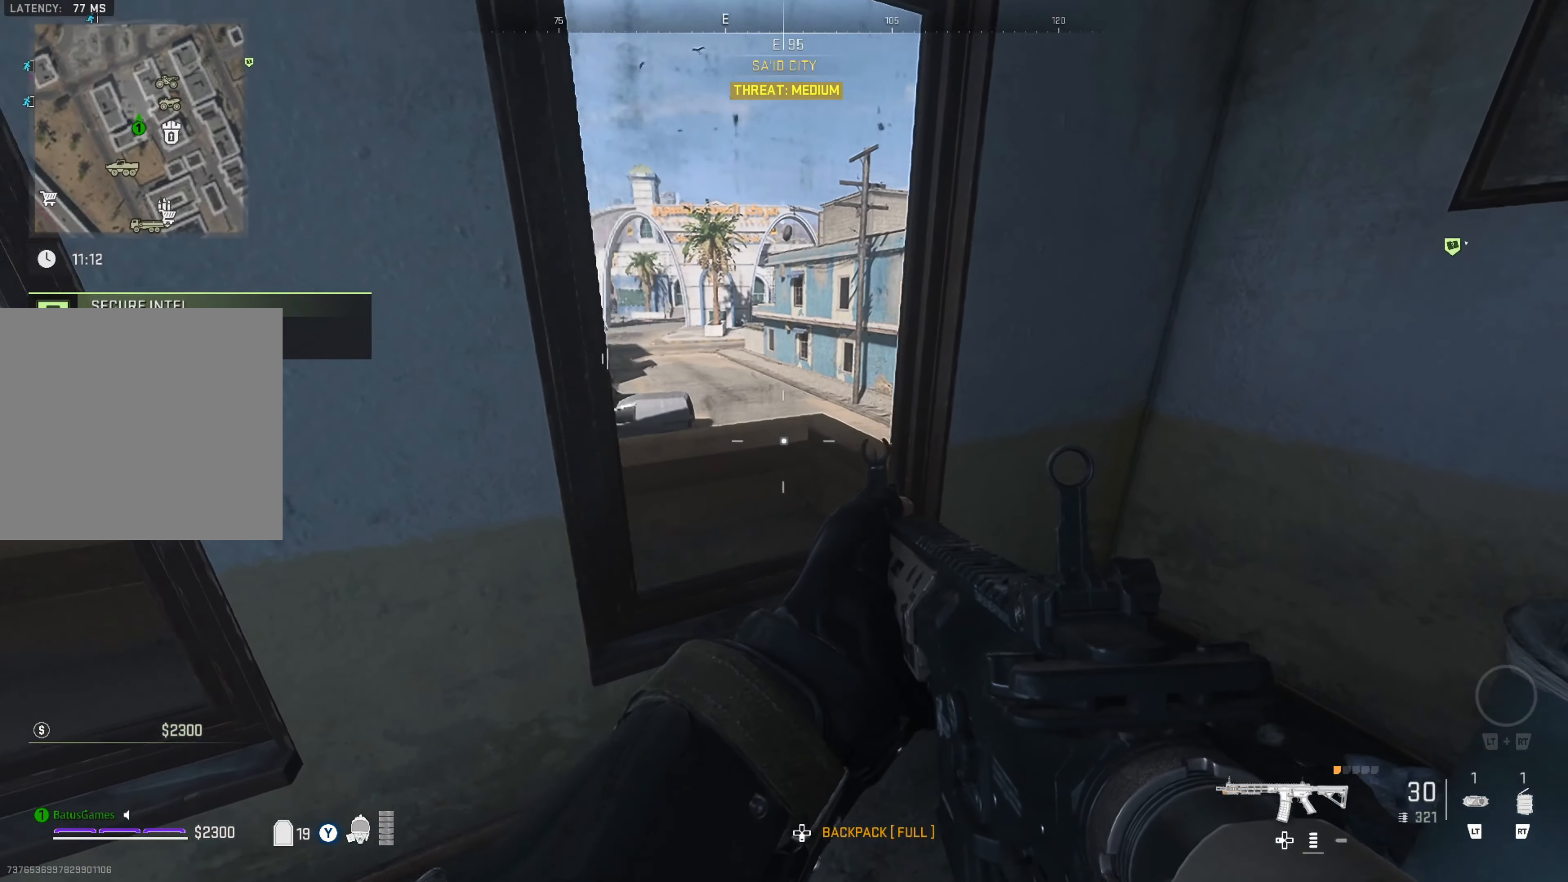
{"buttons": [], "left_stick": "up-left", "right_stick": "center", "events": [[117, "right_stick", "center"], [283, "left_stick", "up"], [367, "left_stick", "up-left"]]}
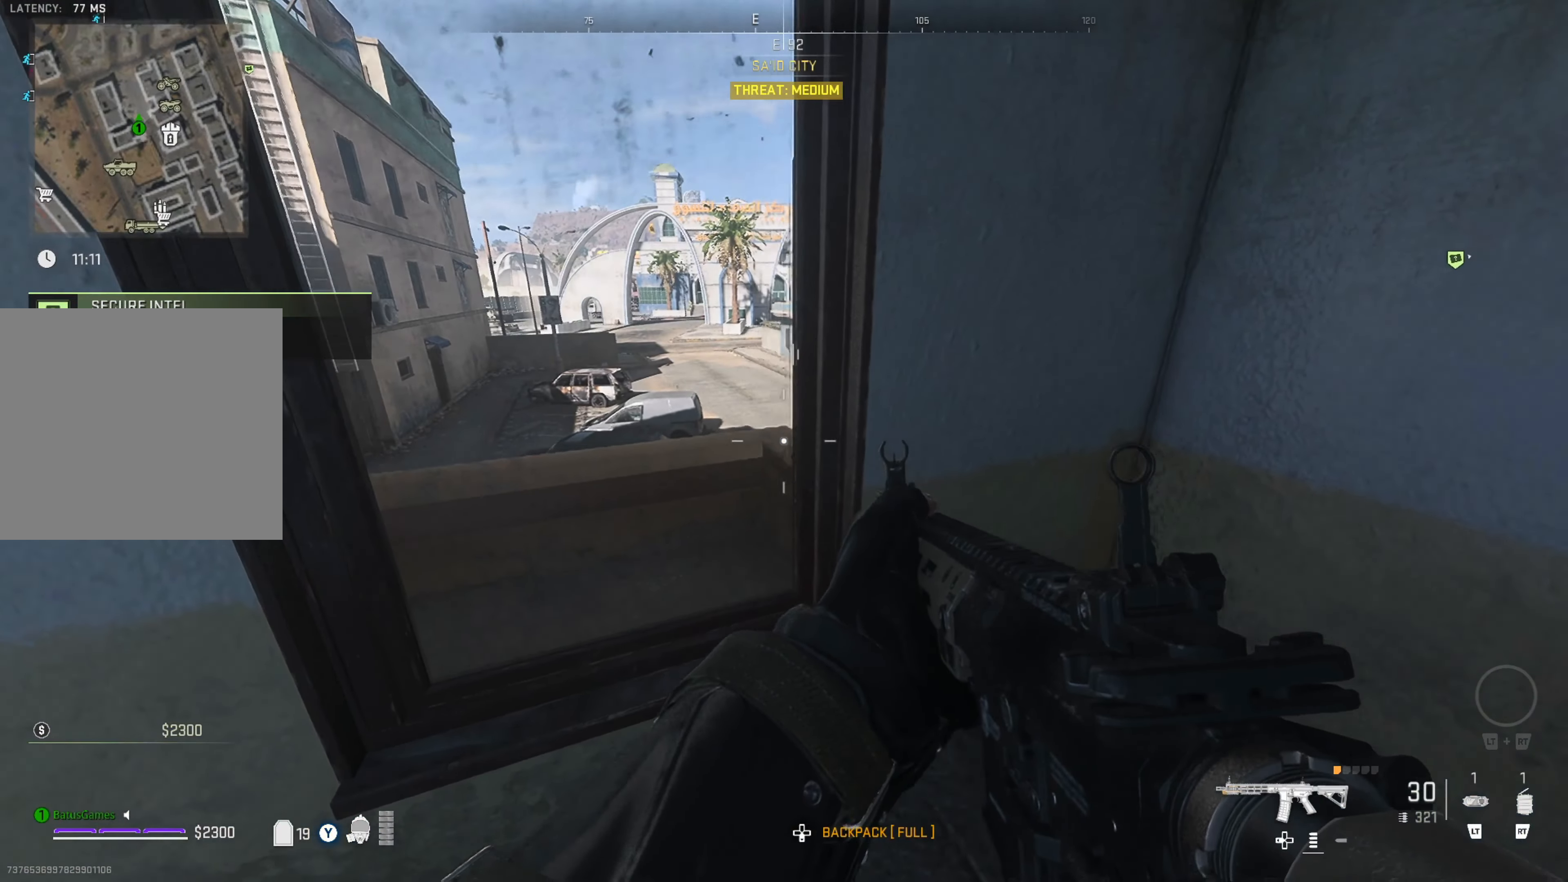
{"buttons": [], "left_stick": "center", "right_stick": "center", "events": [[100, "left_stick", "center"]]}
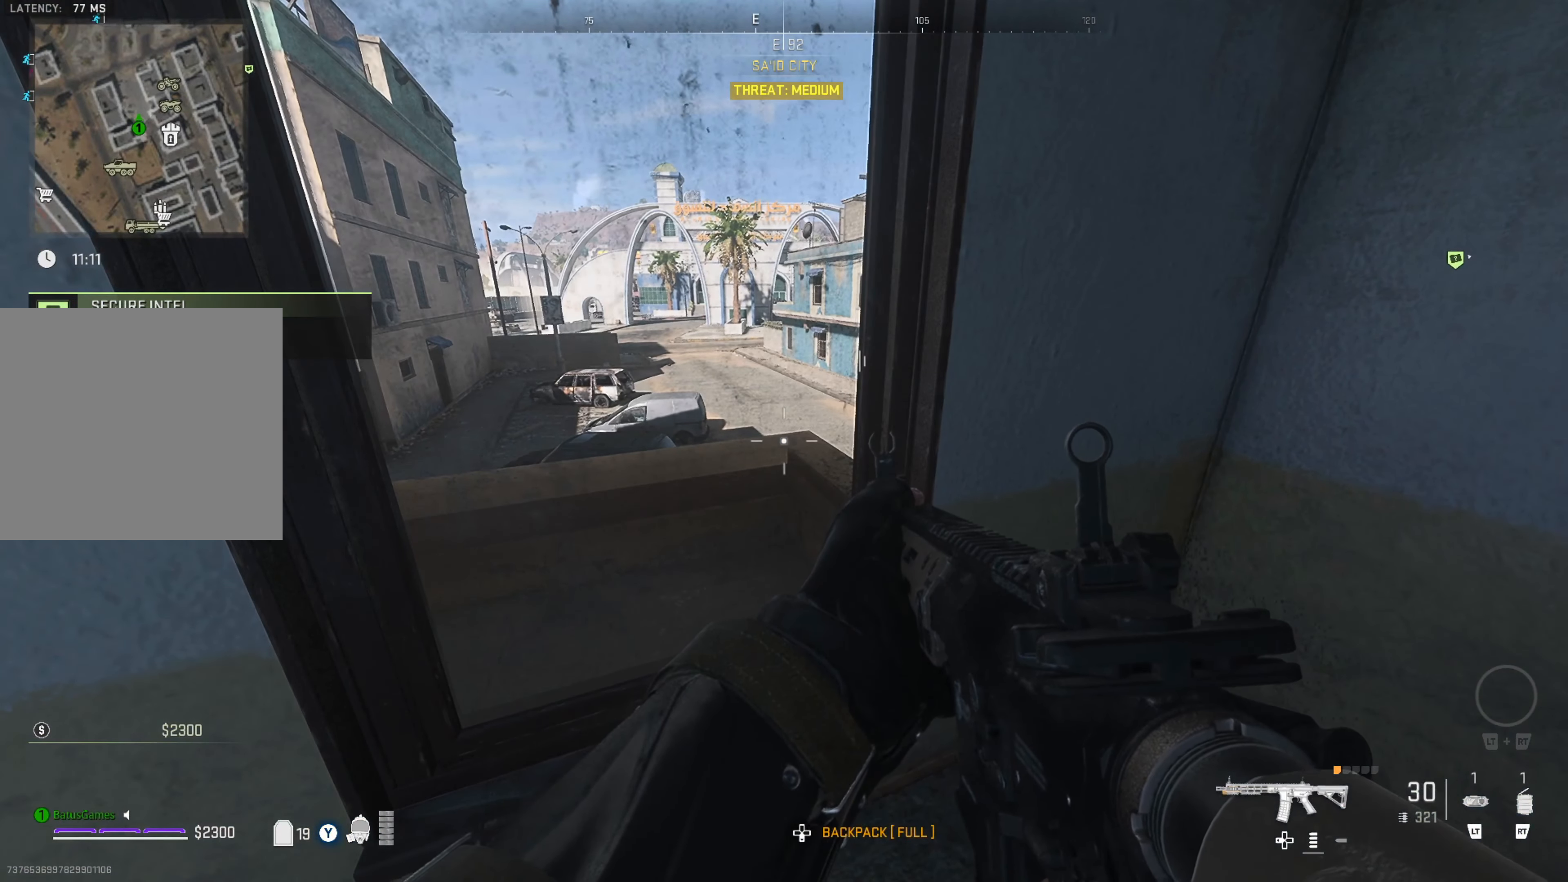
{"buttons": [], "left_stick": "center", "right_stick": "center", "events": []}
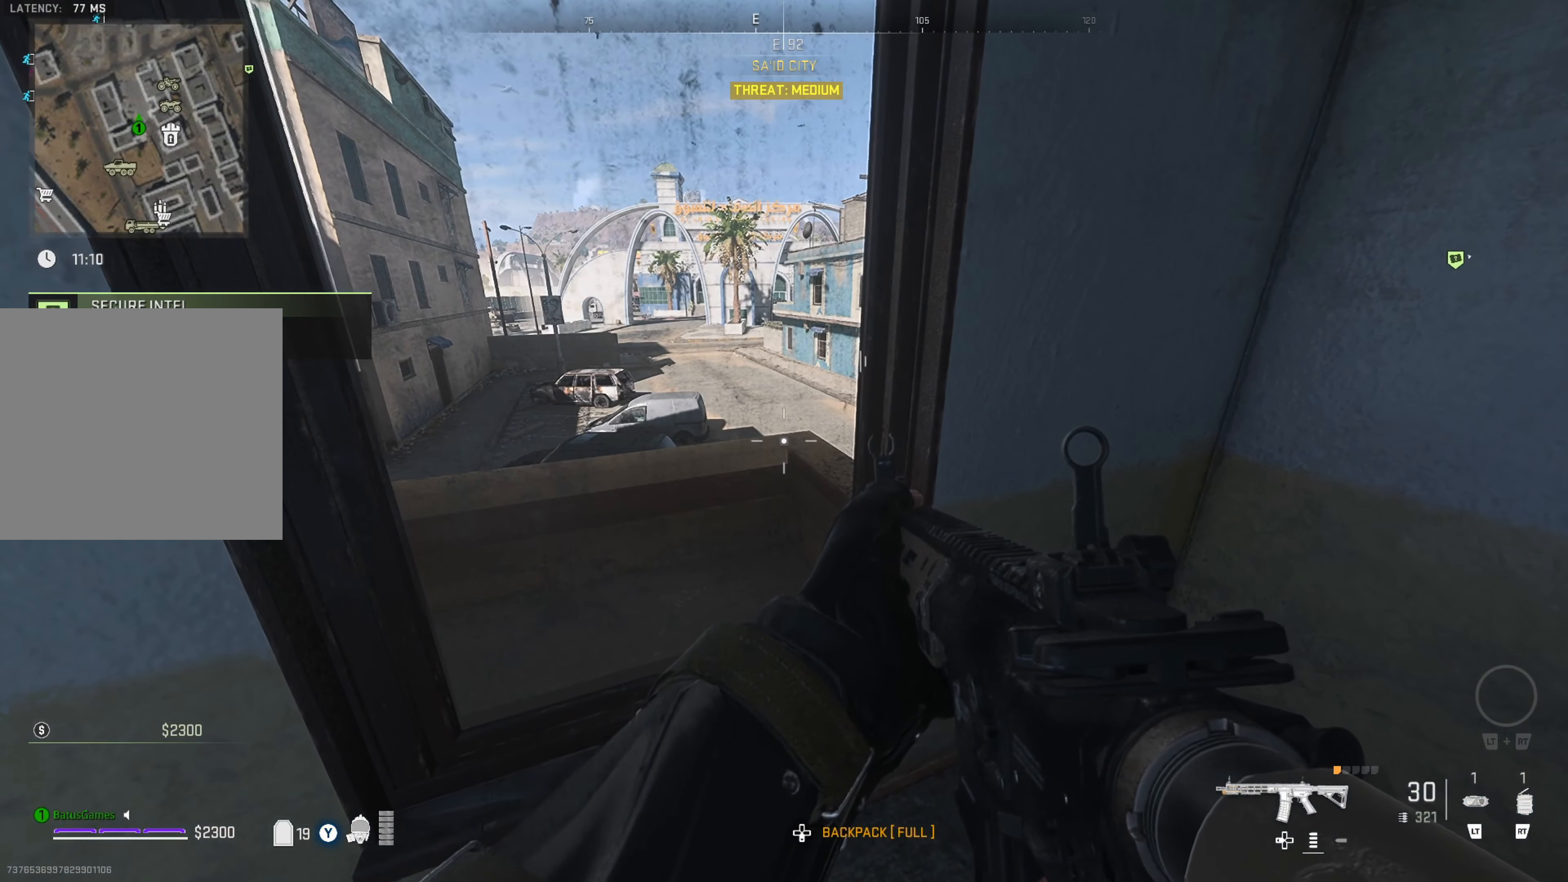
{"buttons": [], "left_stick": "up", "right_stick": "center", "events": [[333, "left_stick", "up"]]}
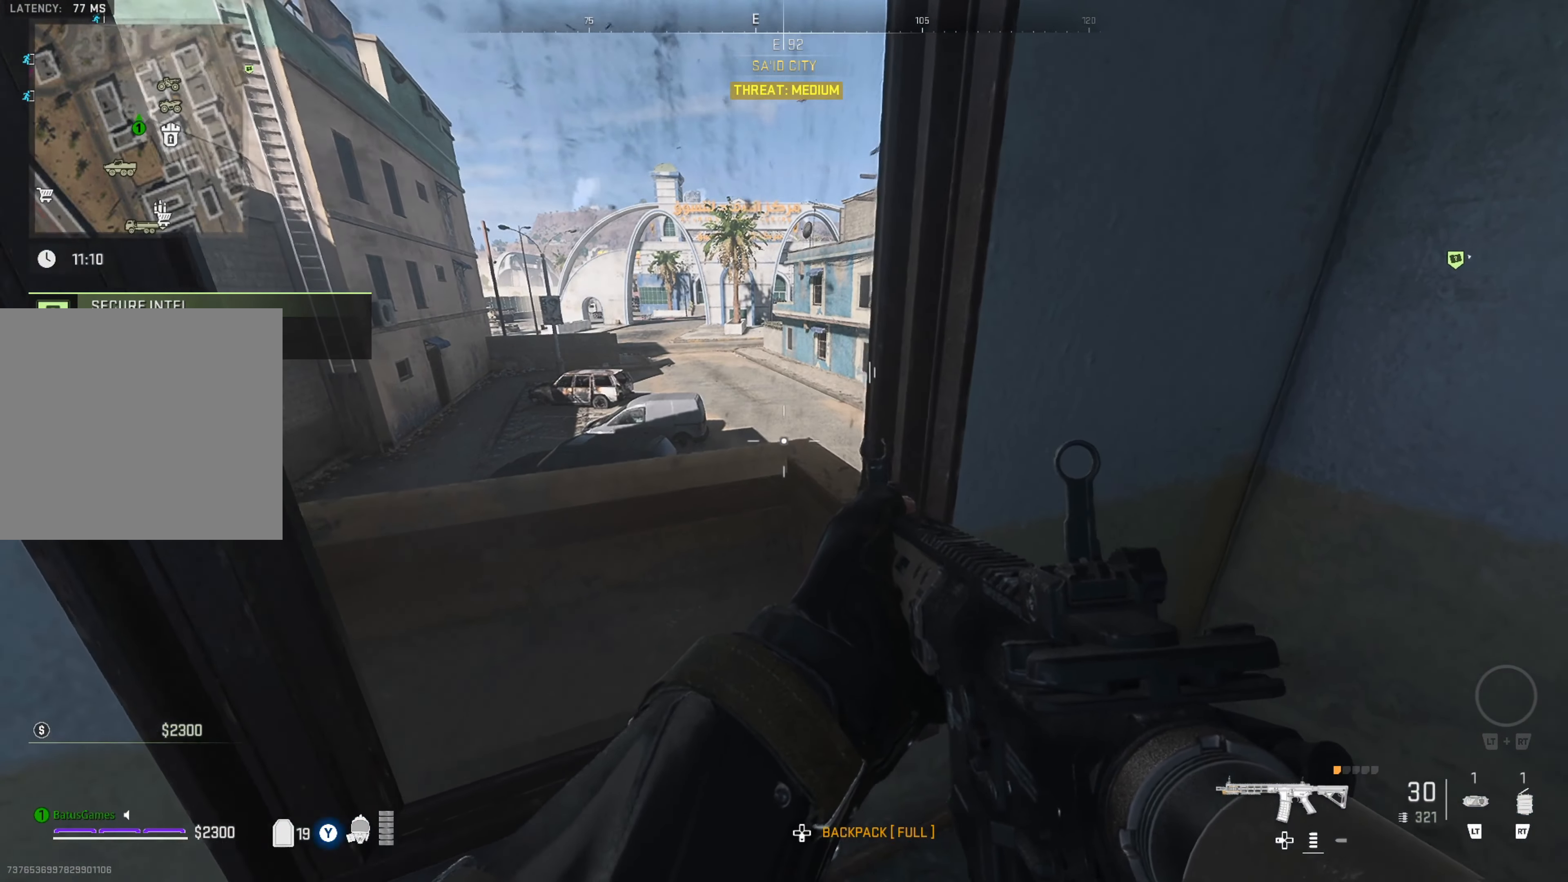
{"buttons": [], "left_stick": "up-left", "right_stick": "right", "events": [[50, "left_stick", "center"], [150, "left_stick", "up-left"], [183, "A", "down"], [300, "A", "up"], [450, "right_stick", "right"]]}
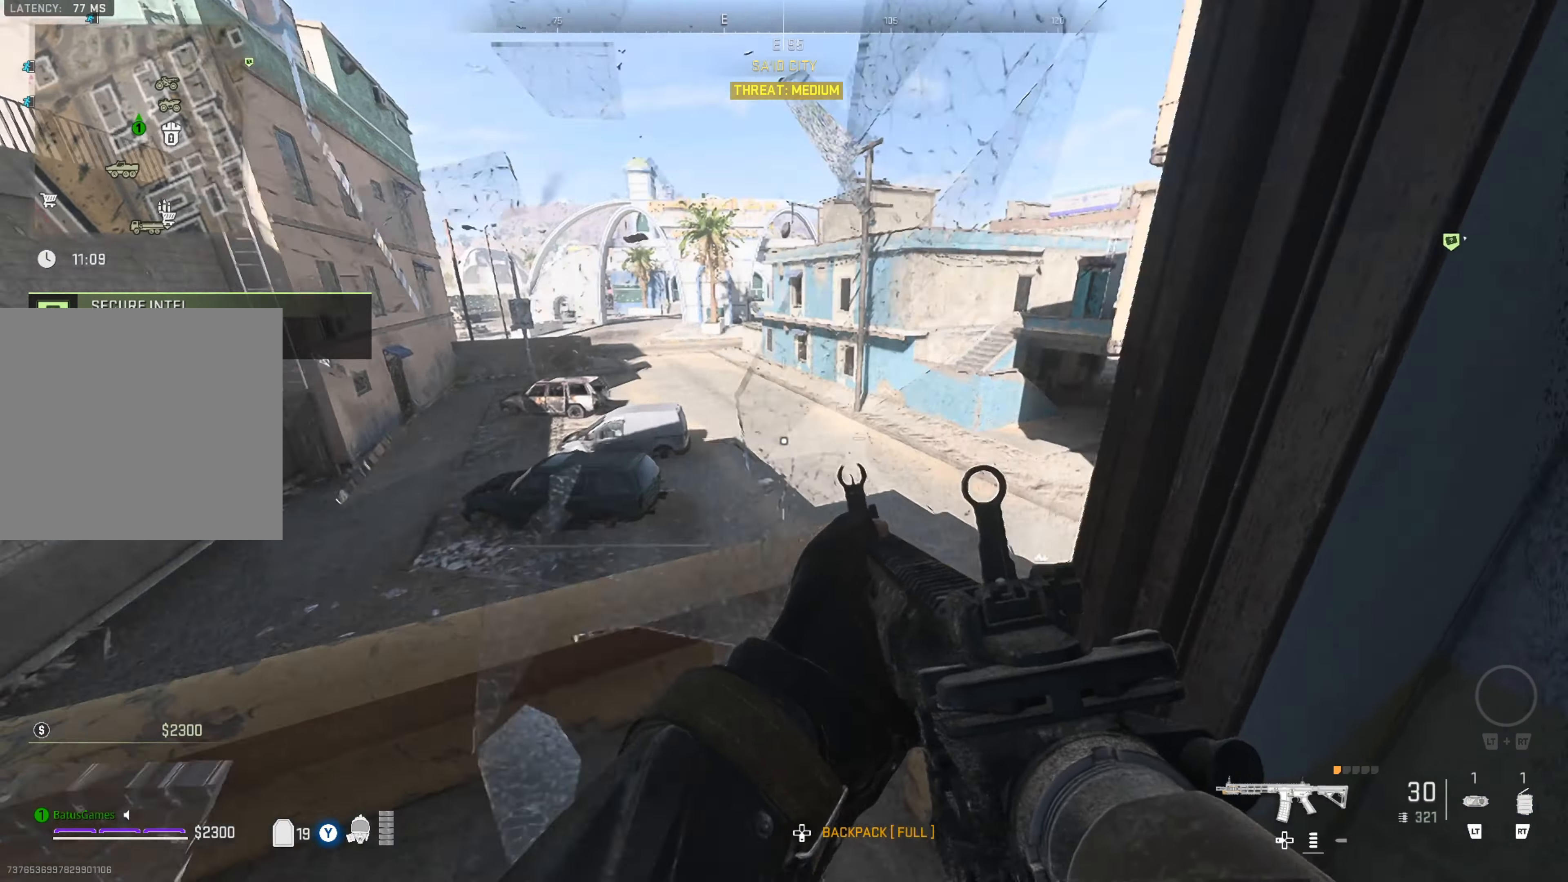
{"buttons": [], "left_stick": "center", "right_stick": "center", "events": [[83, "left_stick", "center"], [133, "left_stick", "up-left"], [167, "right_stick", "center"], [250, "right_stick", "right"], [350, "left_stick", "center"], [433, "right_stick", "center"]]}